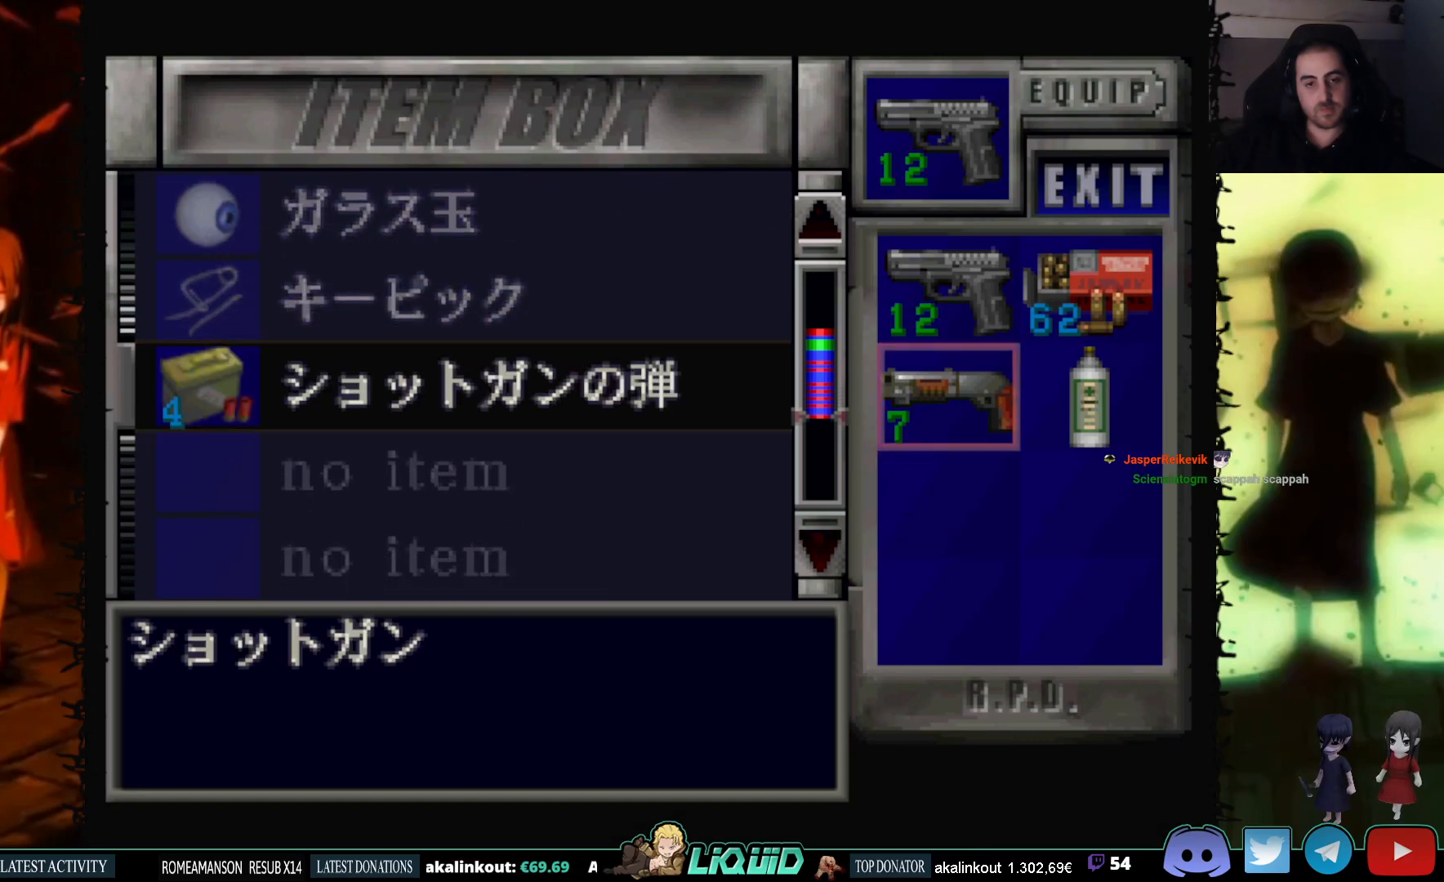
Gameplay with a controller (PlayStation layout); each line is a JSON object with the inputs held at the frame after it. "events" lists button and stick changes between this image and that frame as [ms after this image, input, new state], when the widget could be followed in between. Not read: left_stick right_stick.
{"buttons": [], "events": [[67, "DPAD_UP", "up"]]}
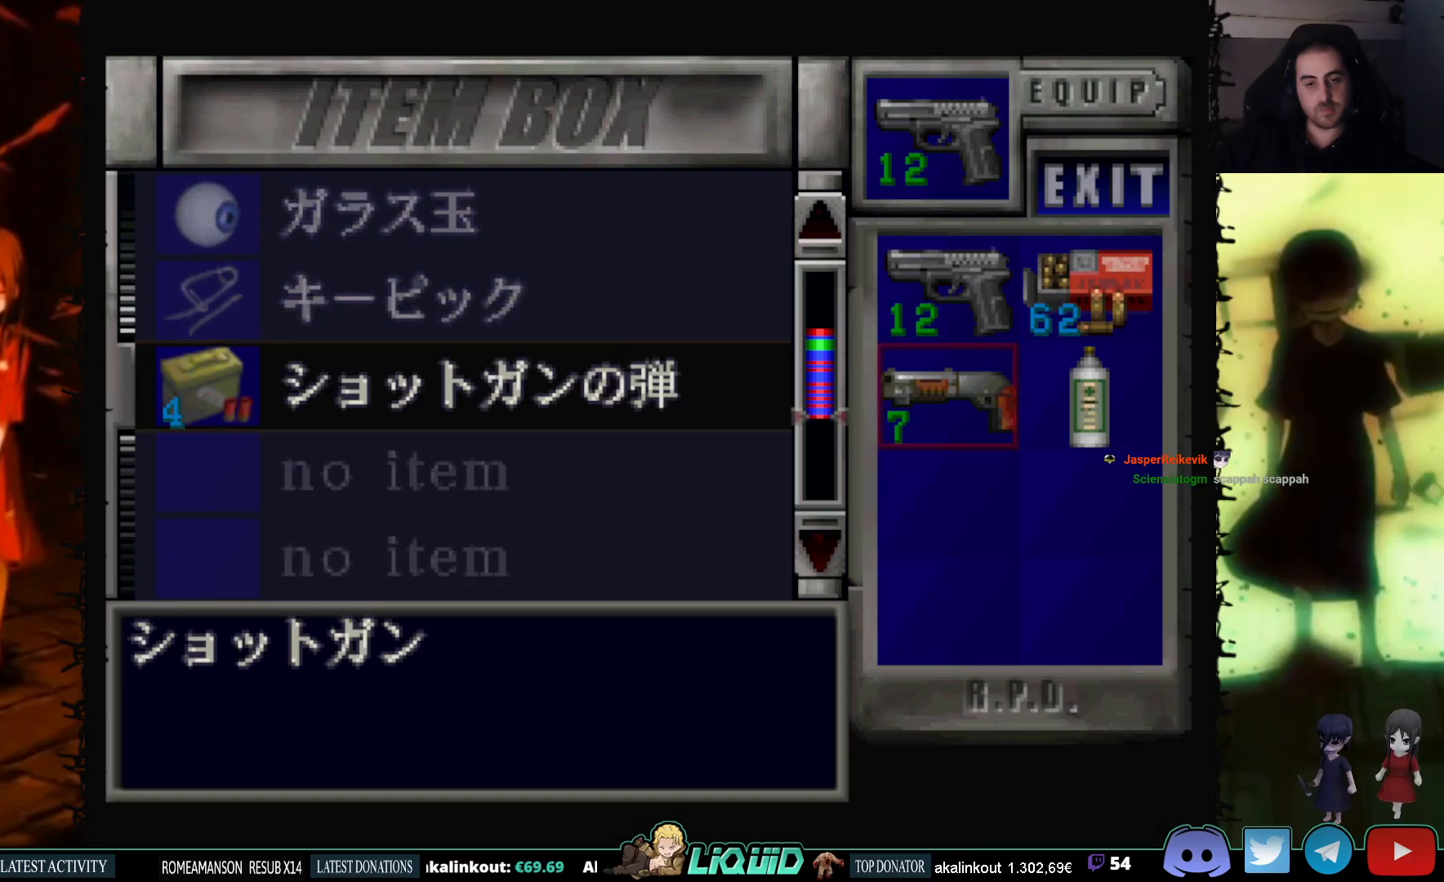
{"buttons": [], "events": []}
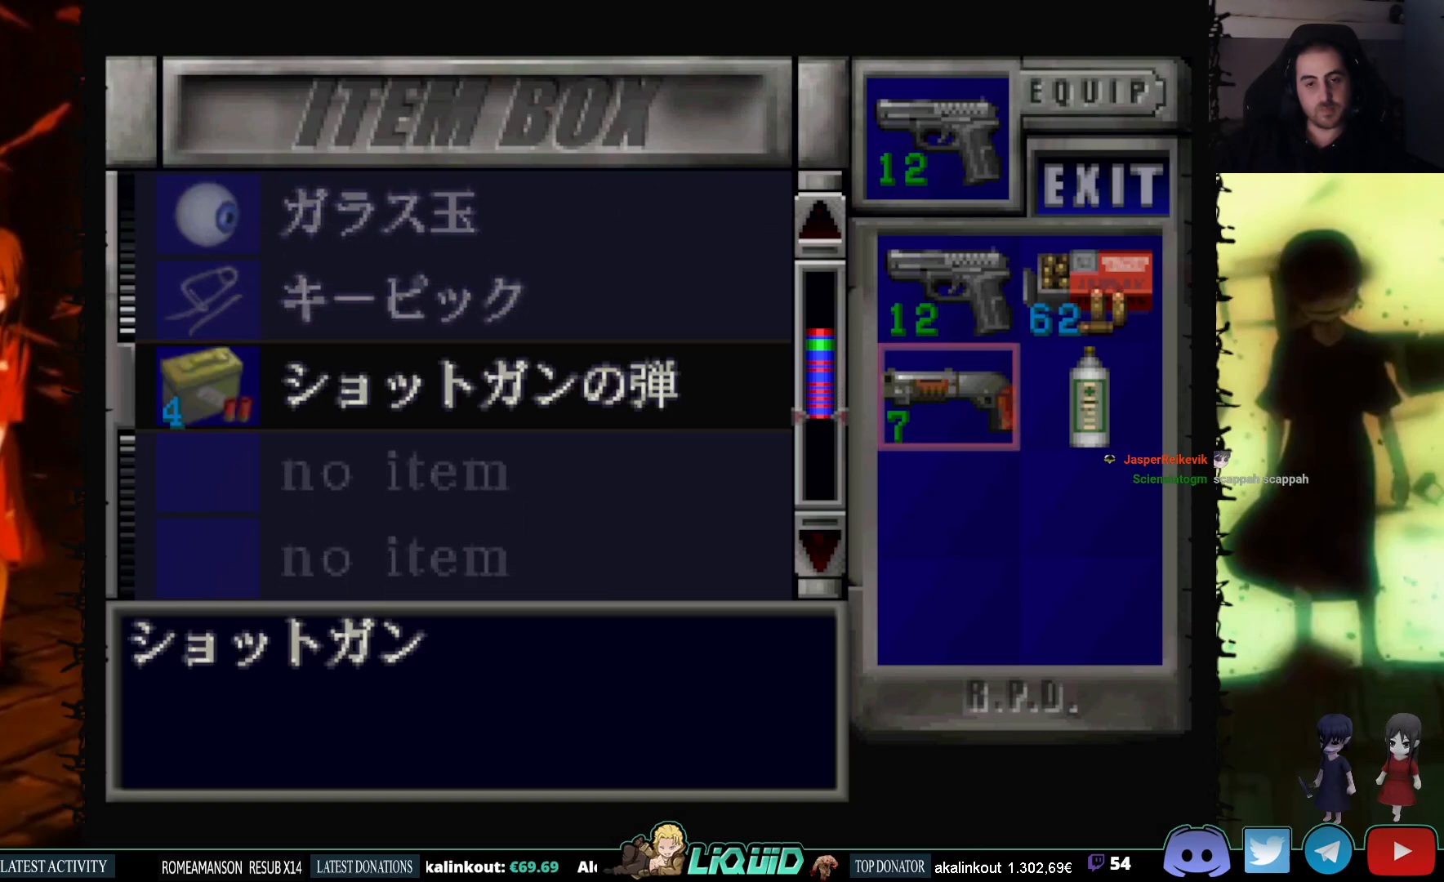
{"buttons": [], "events": []}
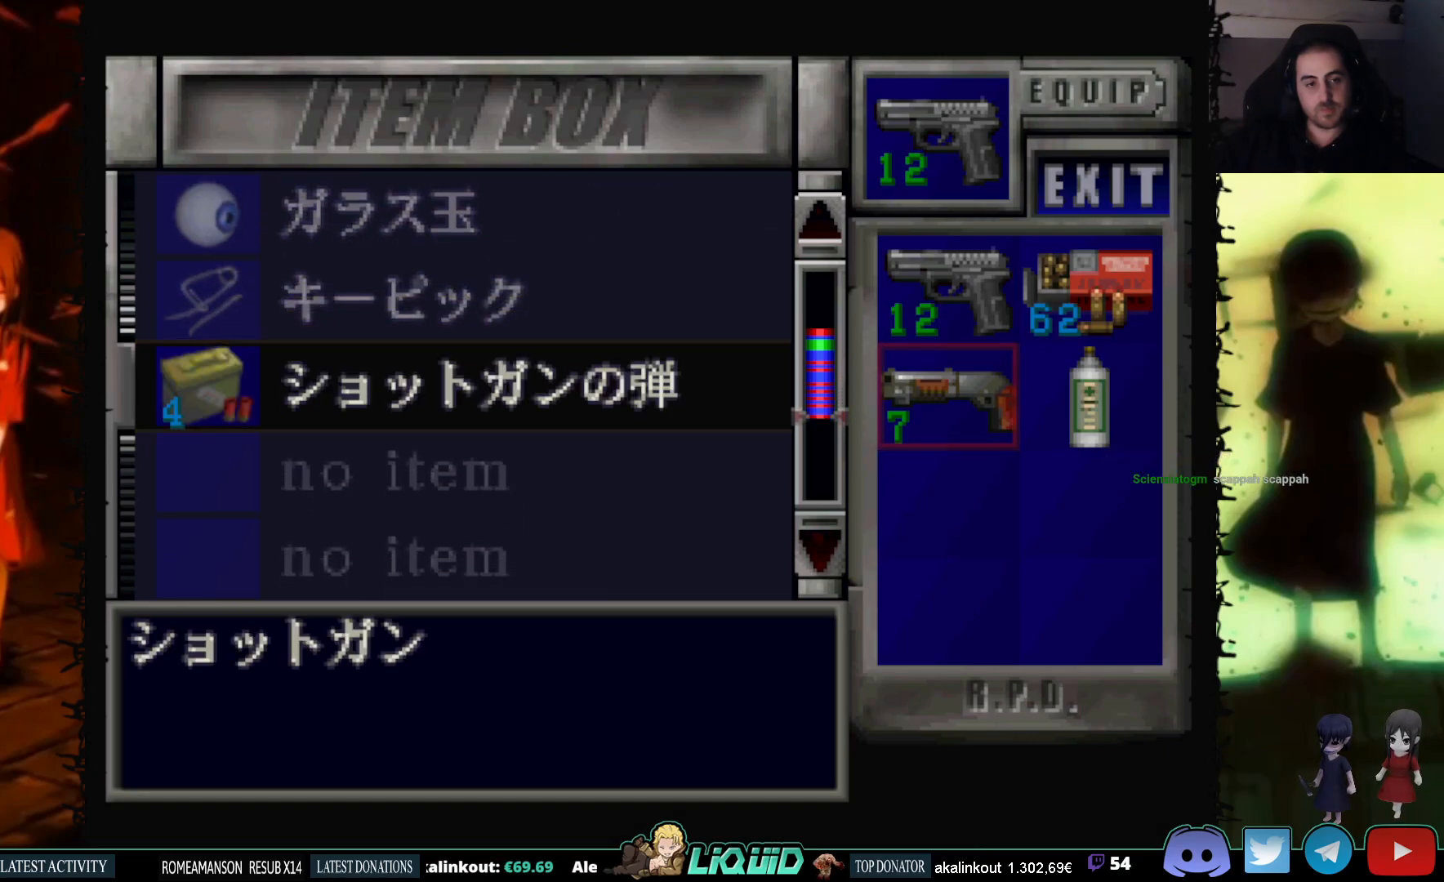
{"buttons": [], "events": []}
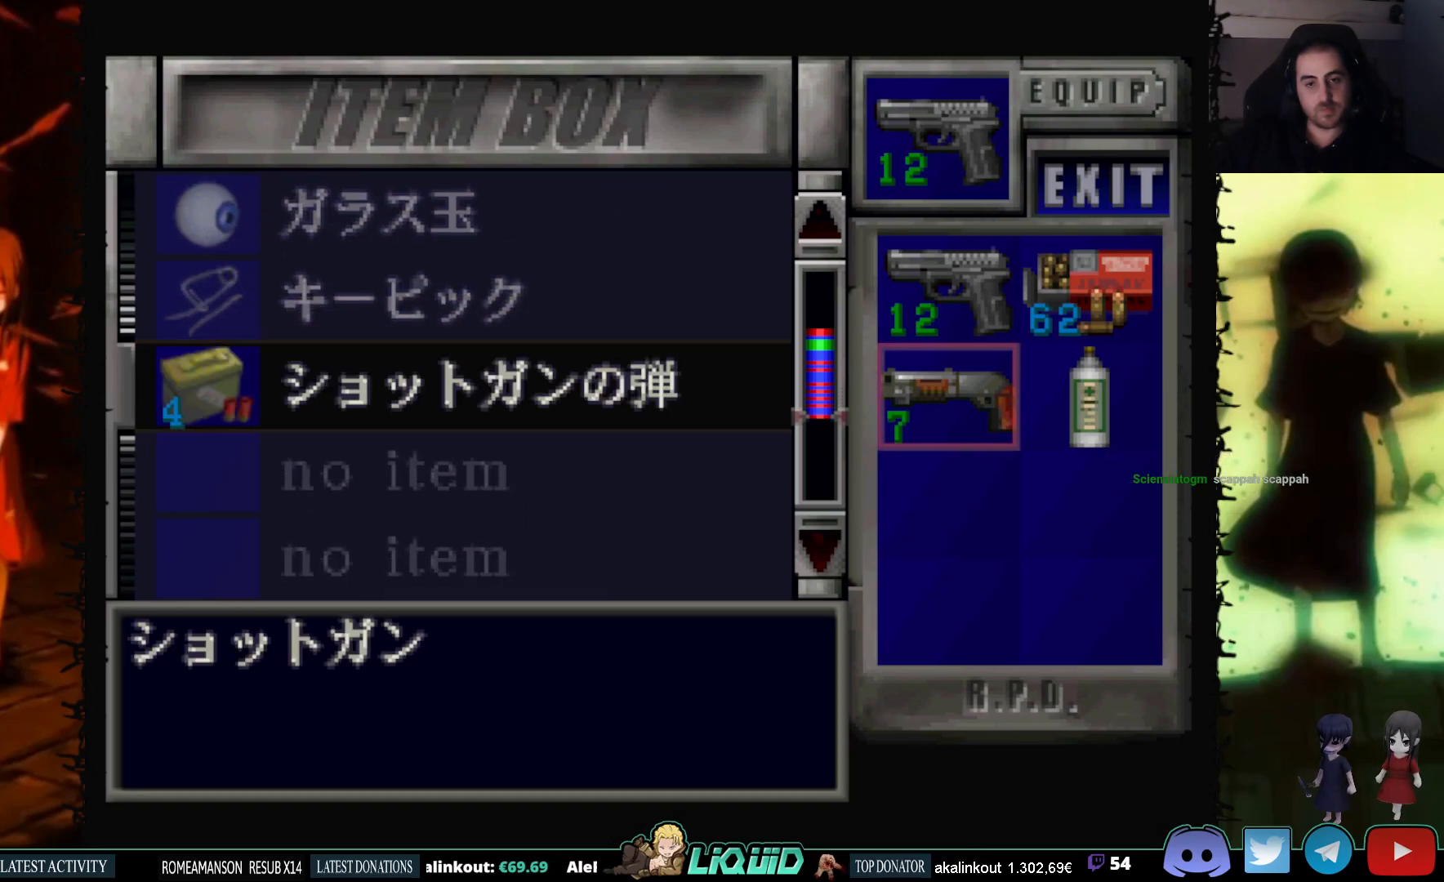
{"buttons": ["DPAD_DOWN"], "events": [[133, "CIRCLE", "down"], [300, "CIRCLE", "up"], [433, "DPAD_DOWN", "down"]]}
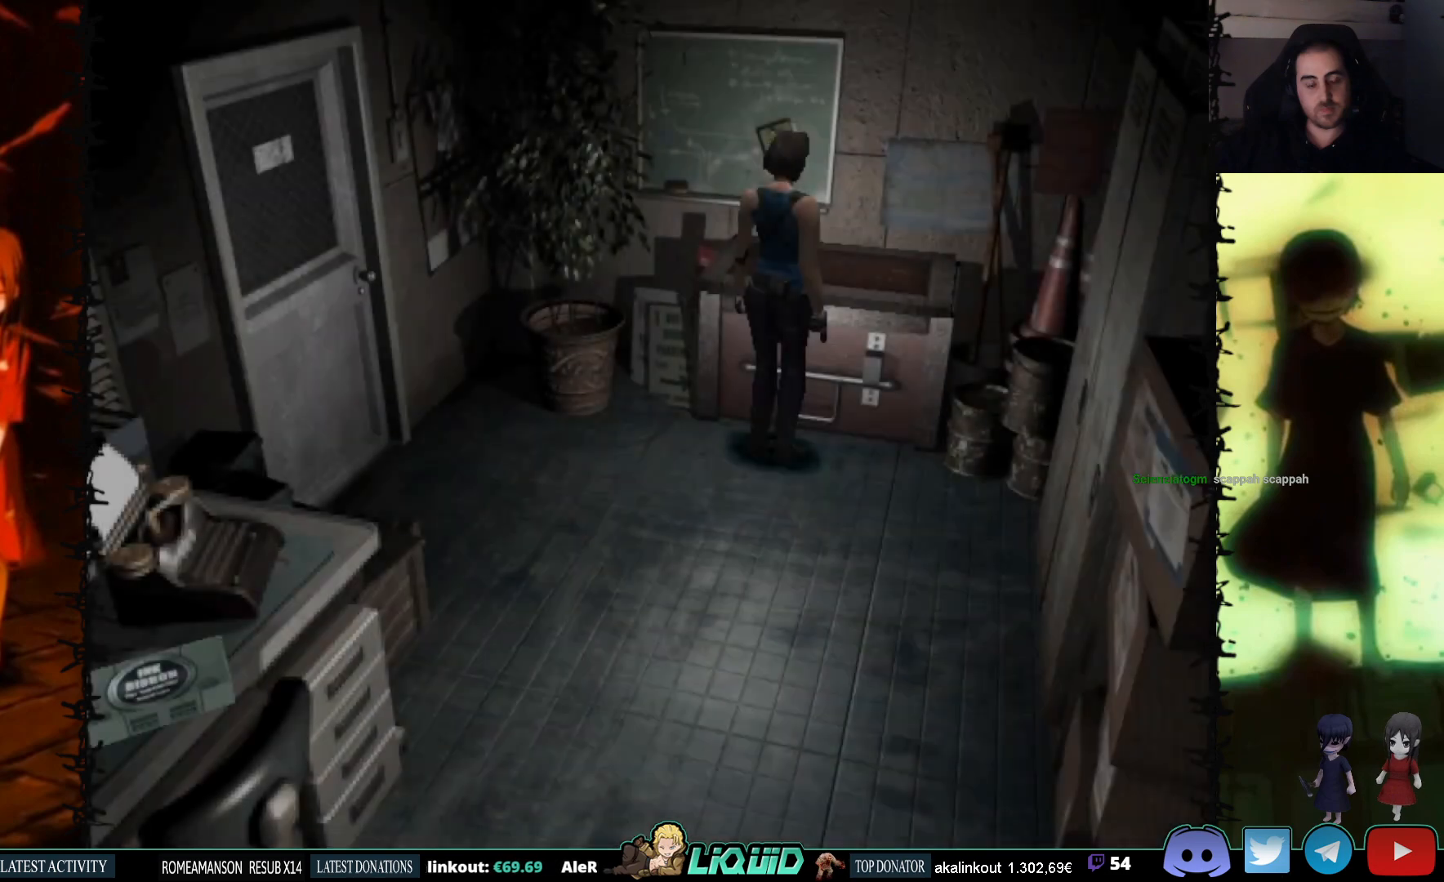
{"buttons": ["SQUARE", "DPAD_UP", "DPAD_LEFT"], "events": [[50, "SQUARE", "down"], [183, "DPAD_DOWN", "up"], [183, "SQUARE", "up"], [300, "DPAD_UP", "down"], [433, "SQUARE", "down"], [450, "DPAD_LEFT", "down"]]}
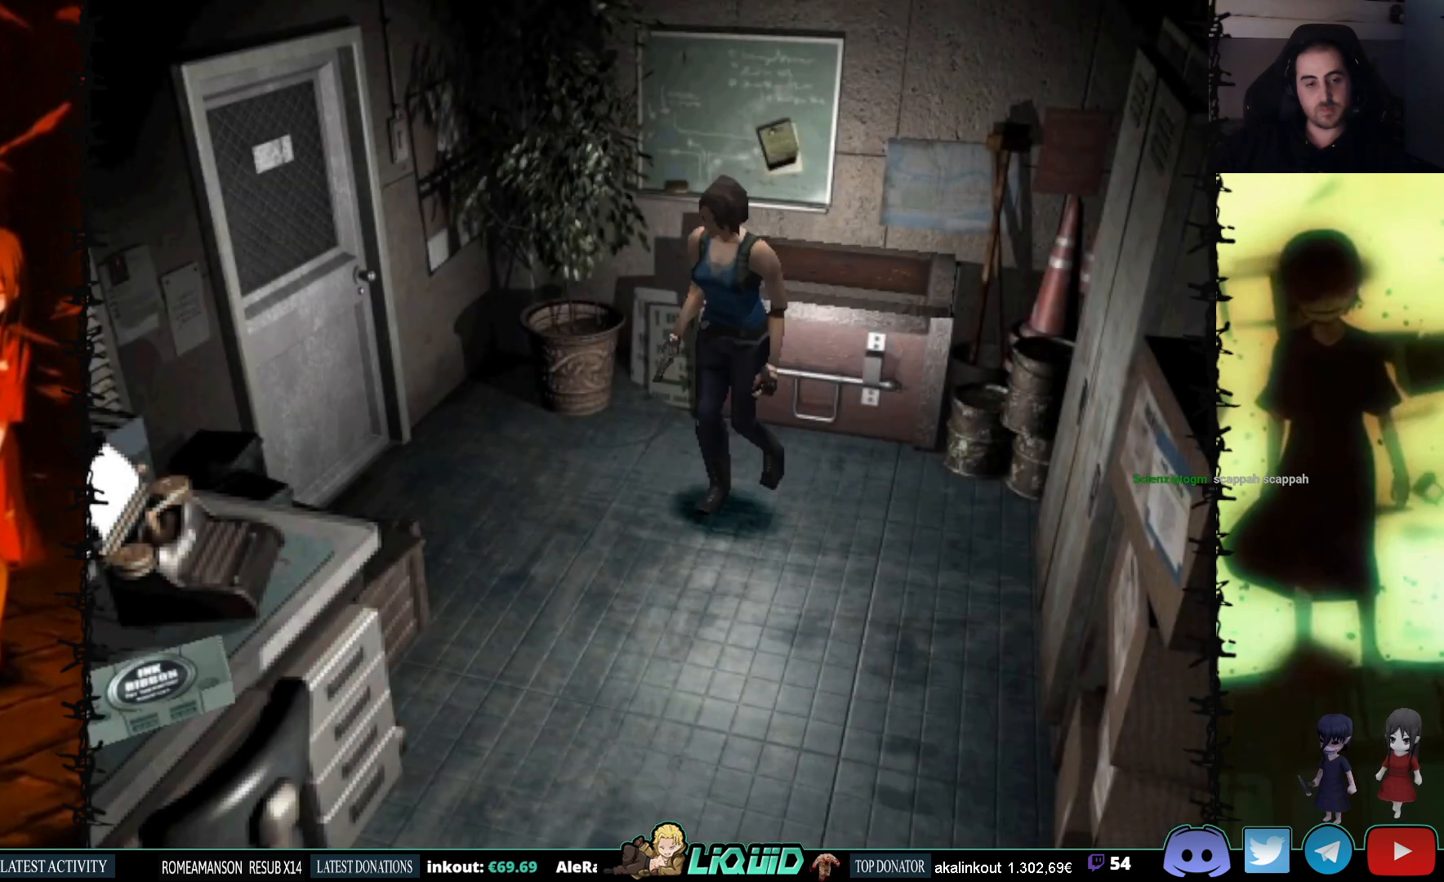
{"buttons": ["SQUARE", "DPAD_UP"], "events": [[150, "DPAD_LEFT", "up"]]}
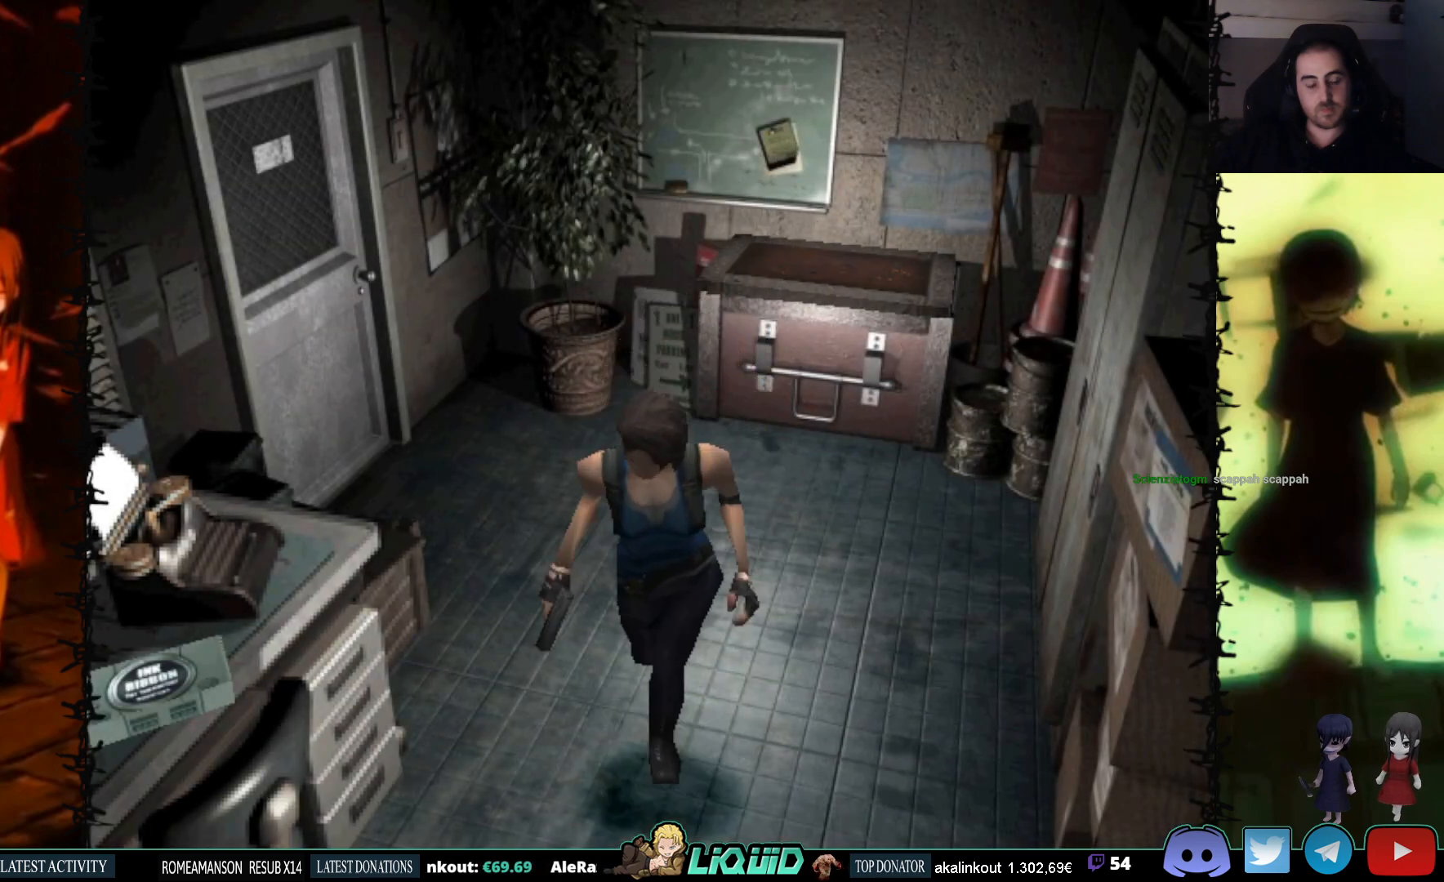
{"buttons": ["SQUARE", "DPAD_UP"], "events": [[133, "DPAD_RIGHT", "down"], [300, "DPAD_RIGHT", "up"]]}
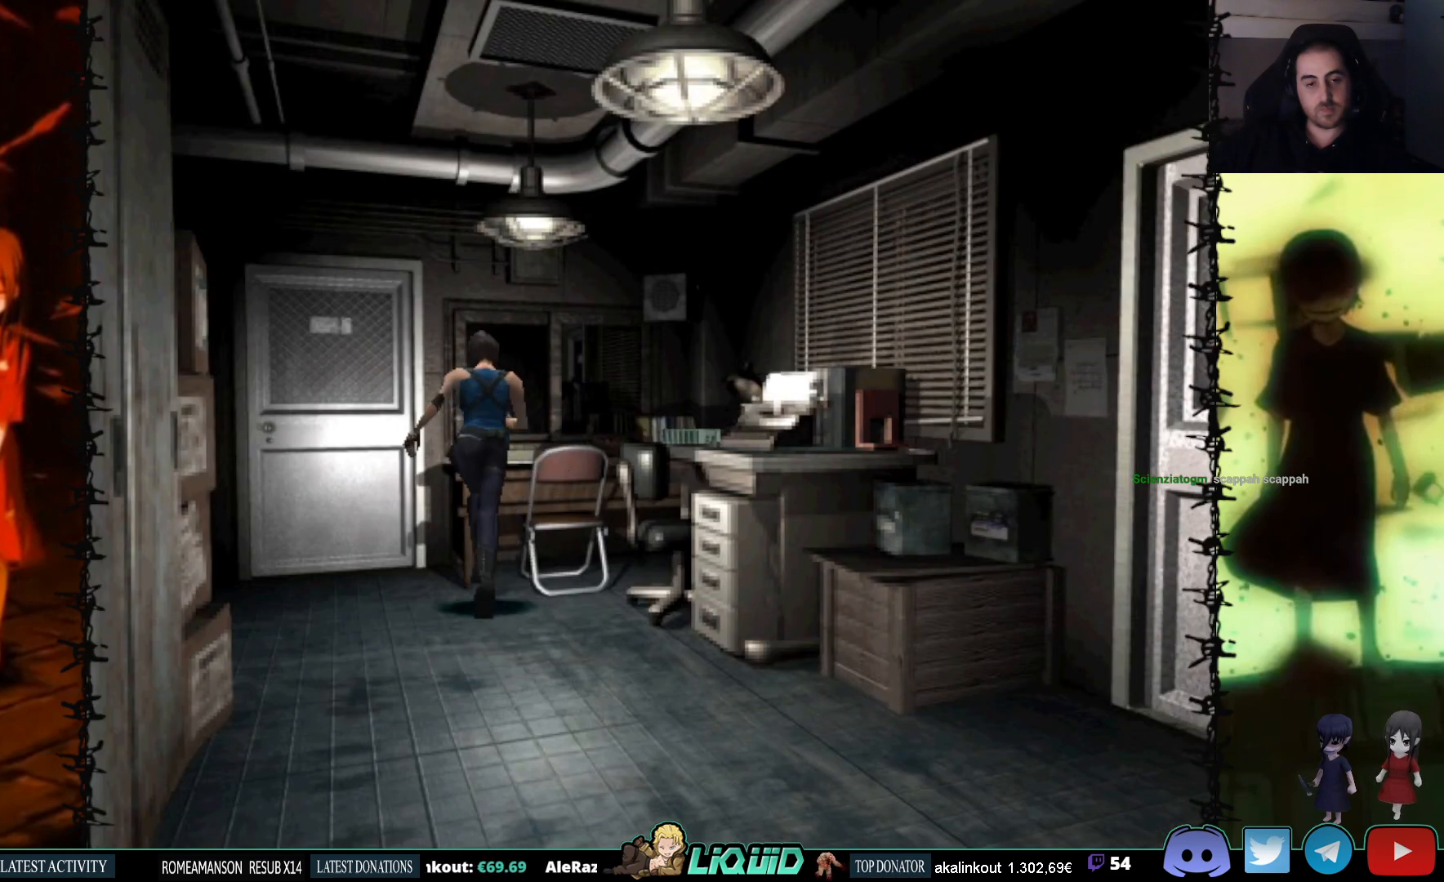
{"buttons": ["SQUARE", "DPAD_UP"], "events": [[83, "DPAD_LEFT", "down"], [250, "DPAD_LEFT", "up"]]}
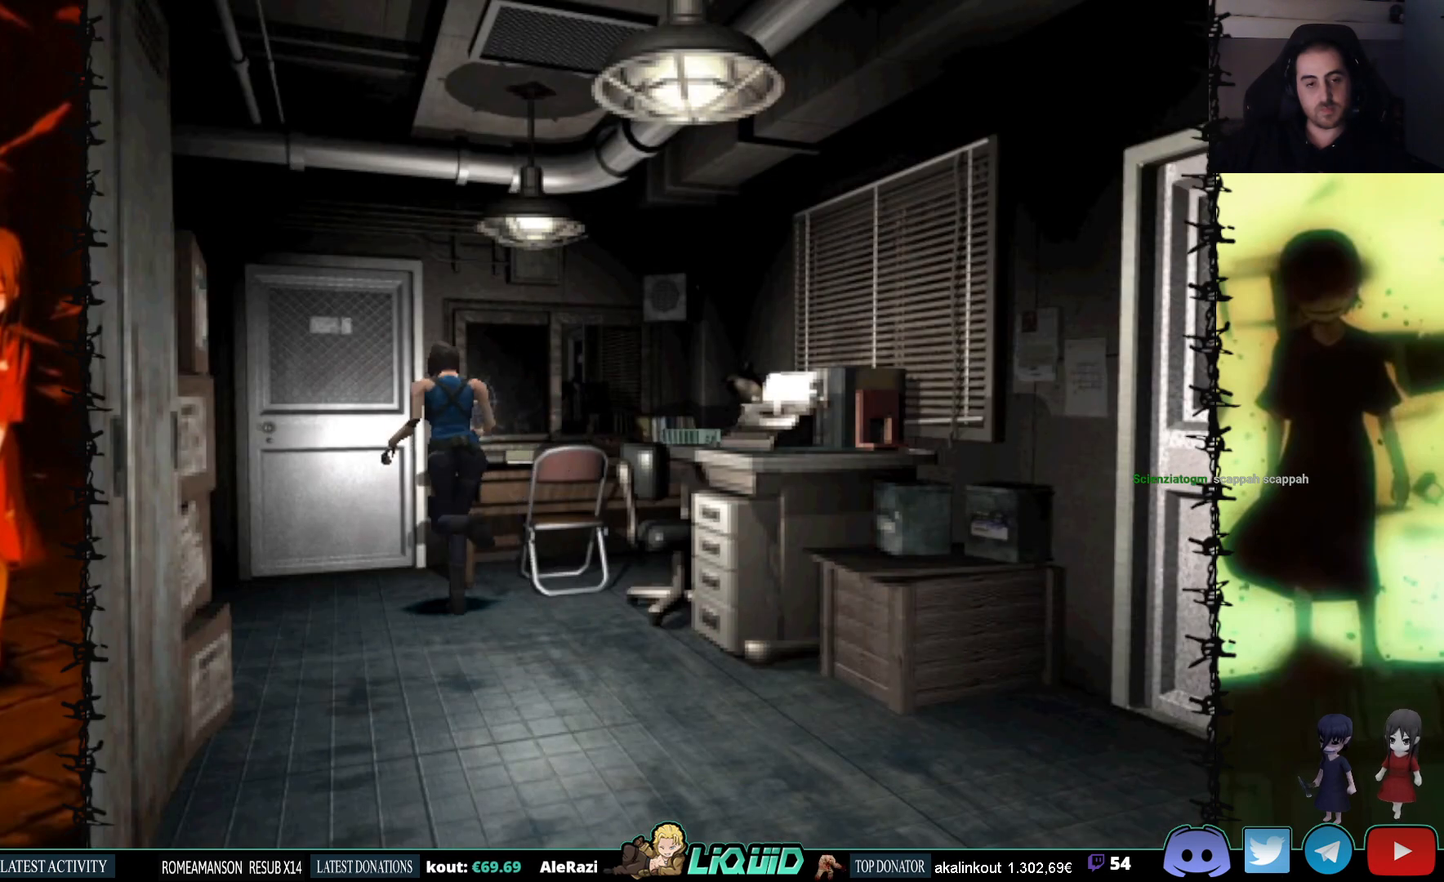
{"buttons": ["CROSS", "DPAD_UP"], "events": [[50, "DPAD_LEFT", "down"], [150, "DPAD_LEFT", "up"], [367, "DPAD_RIGHT", "down"], [400, "SQUARE", "up"], [483, "DPAD_RIGHT", "up"], [500, "CROSS", "down"]]}
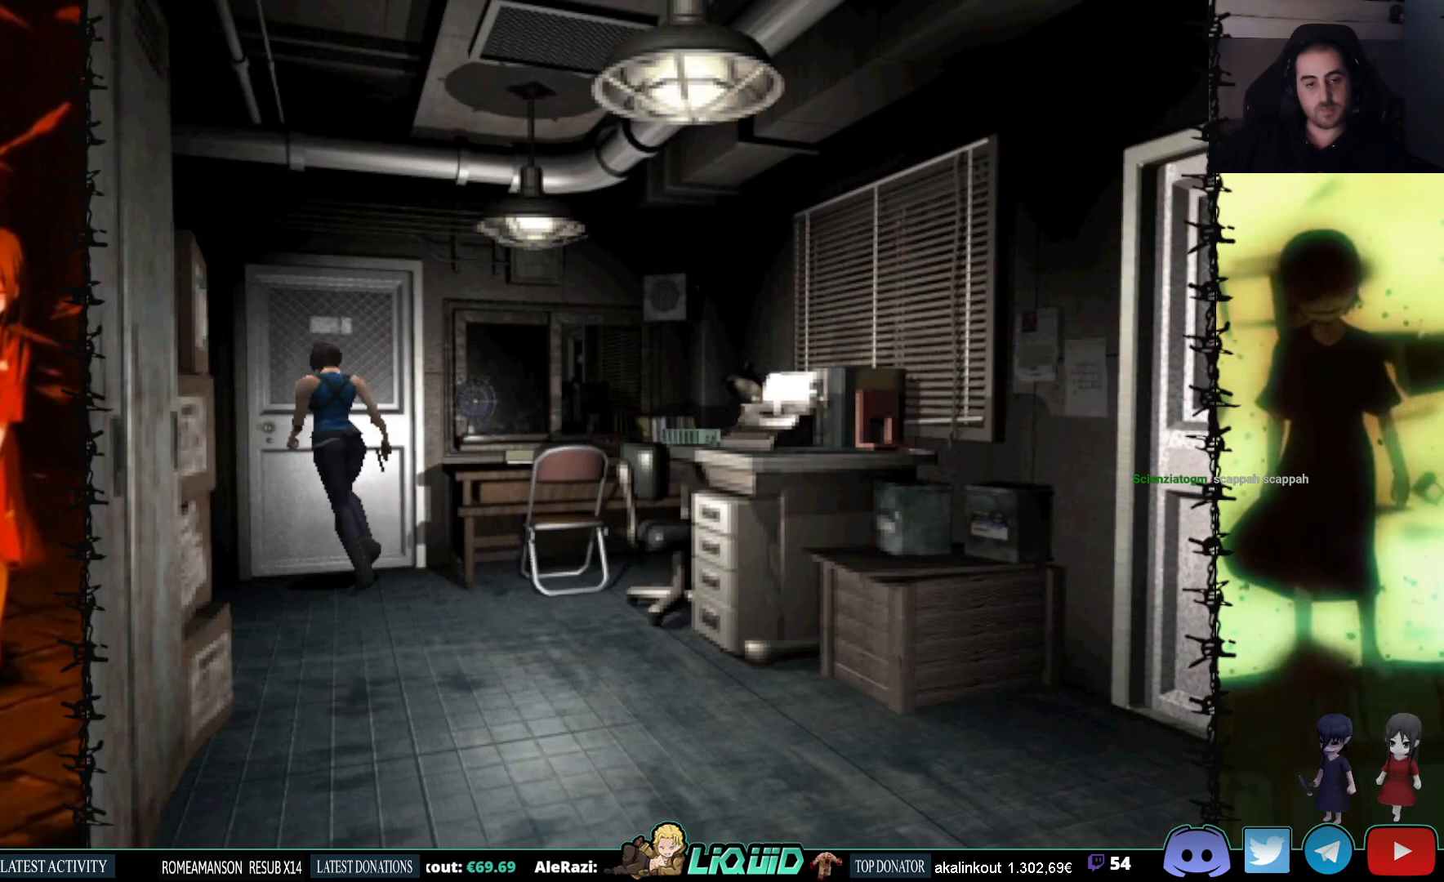
{"buttons": [], "events": [[133, "CROSS", "up"], [200, "CROSS", "down"], [333, "CROSS", "up"], [350, "DPAD_UP", "up"]]}
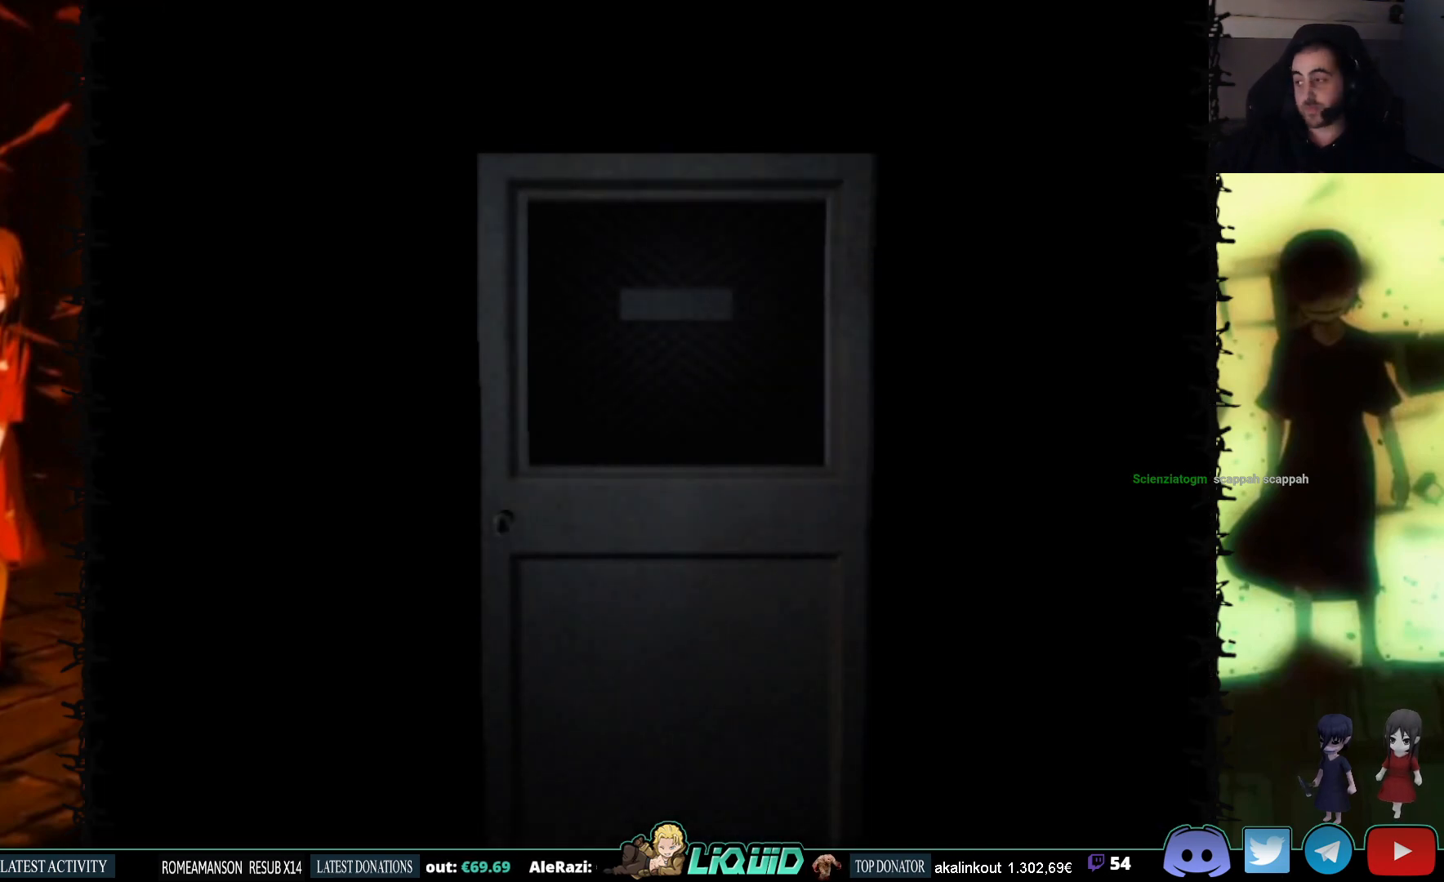
{"buttons": [], "events": []}
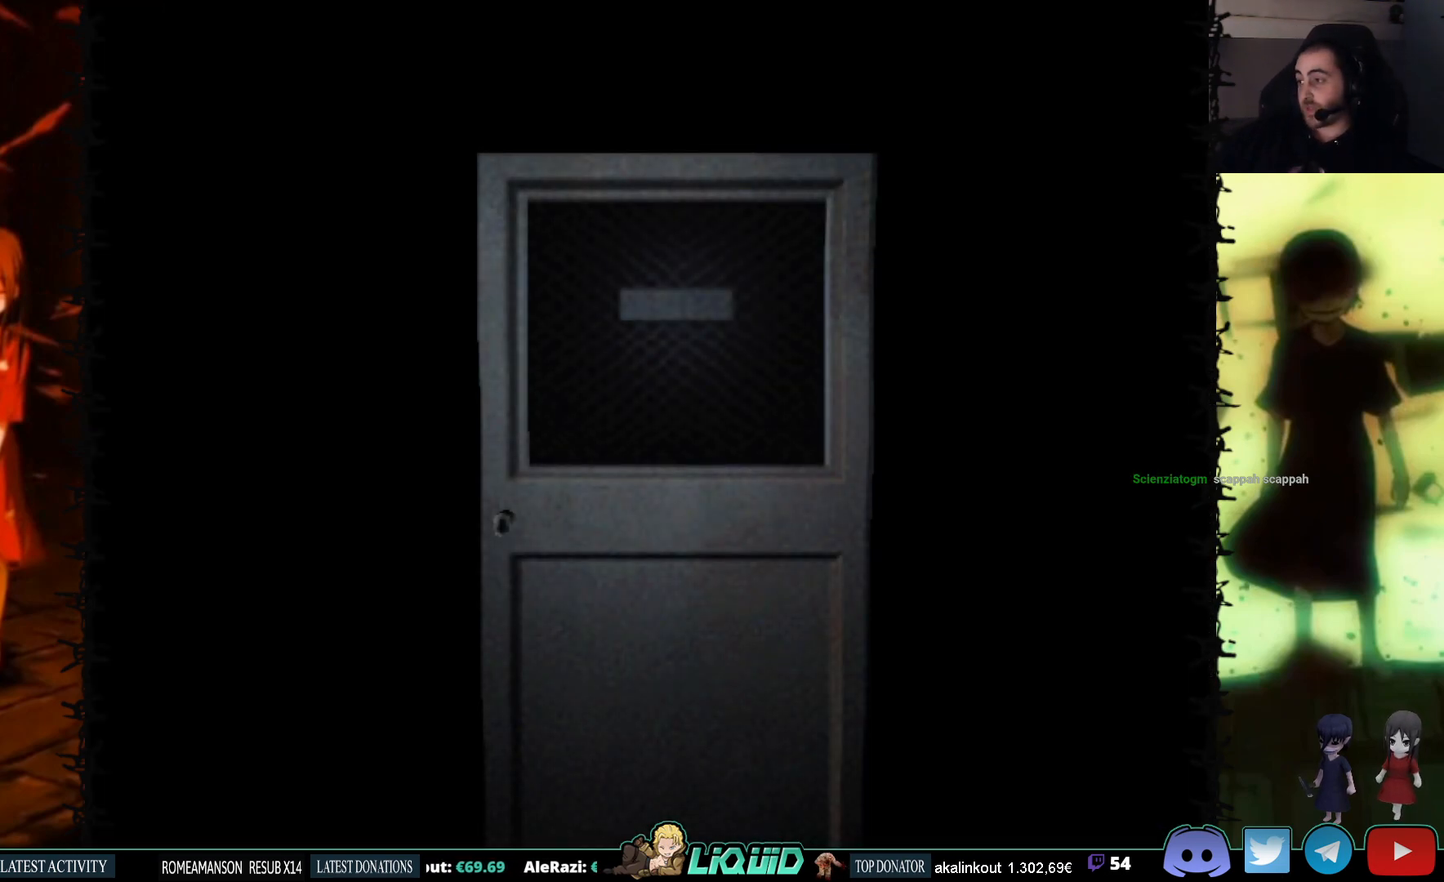
{"buttons": [], "events": []}
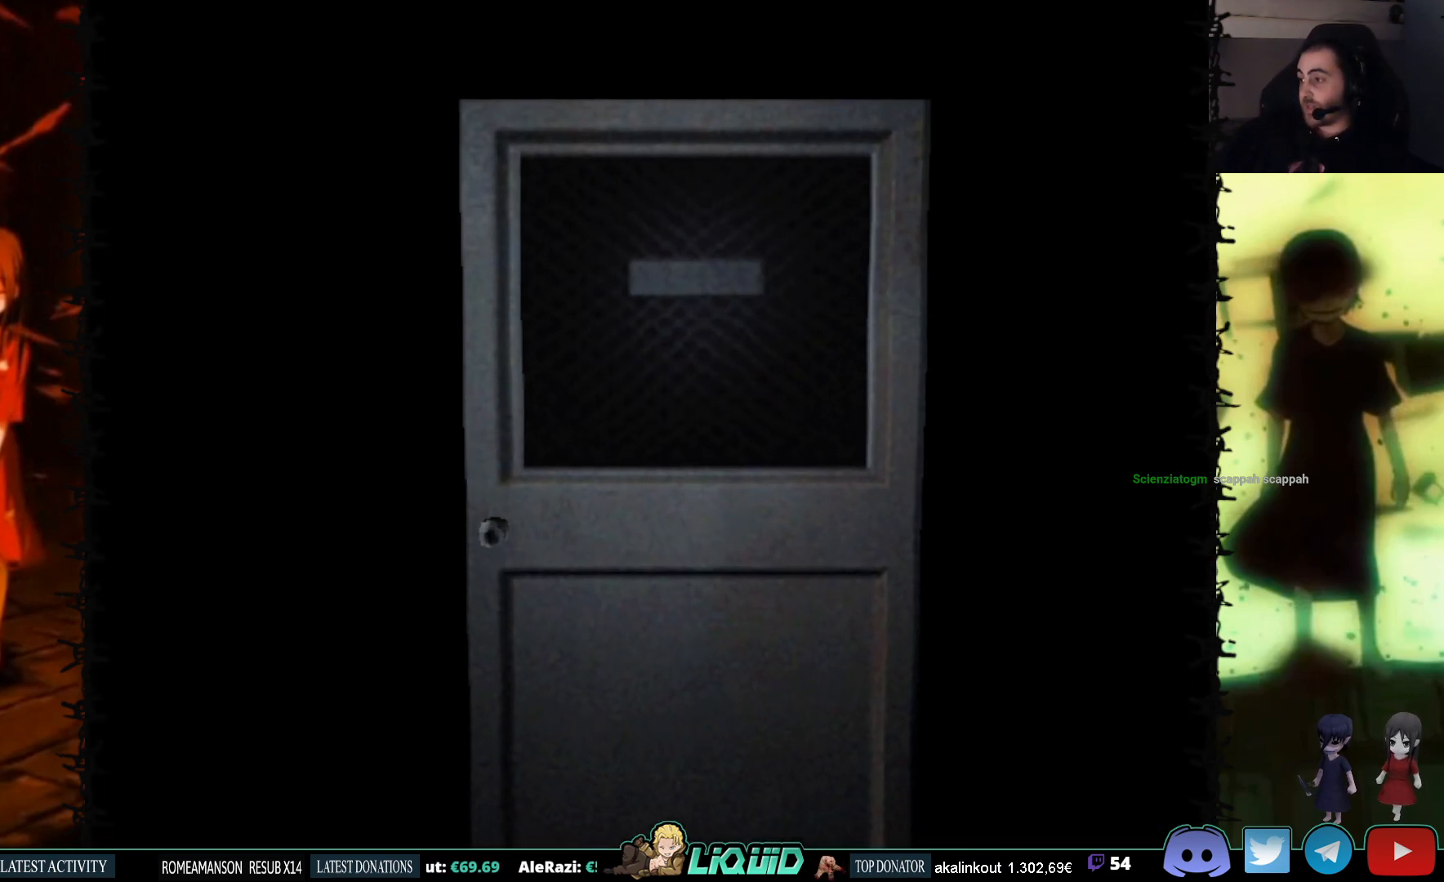
{"buttons": [], "events": []}
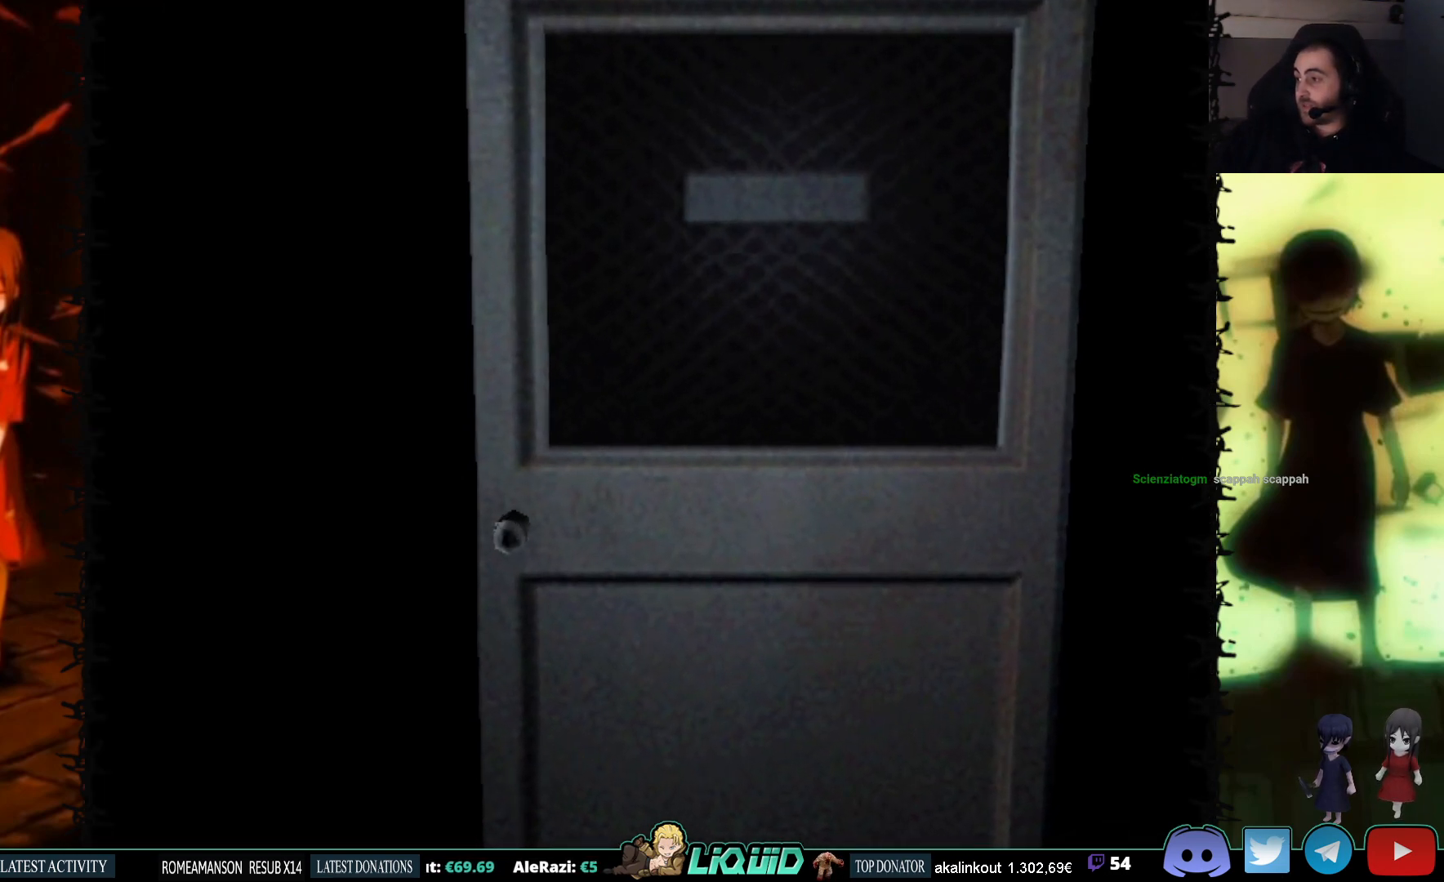
{"buttons": [], "events": [[300, "L2", "down"], [433, "L2", "up"]]}
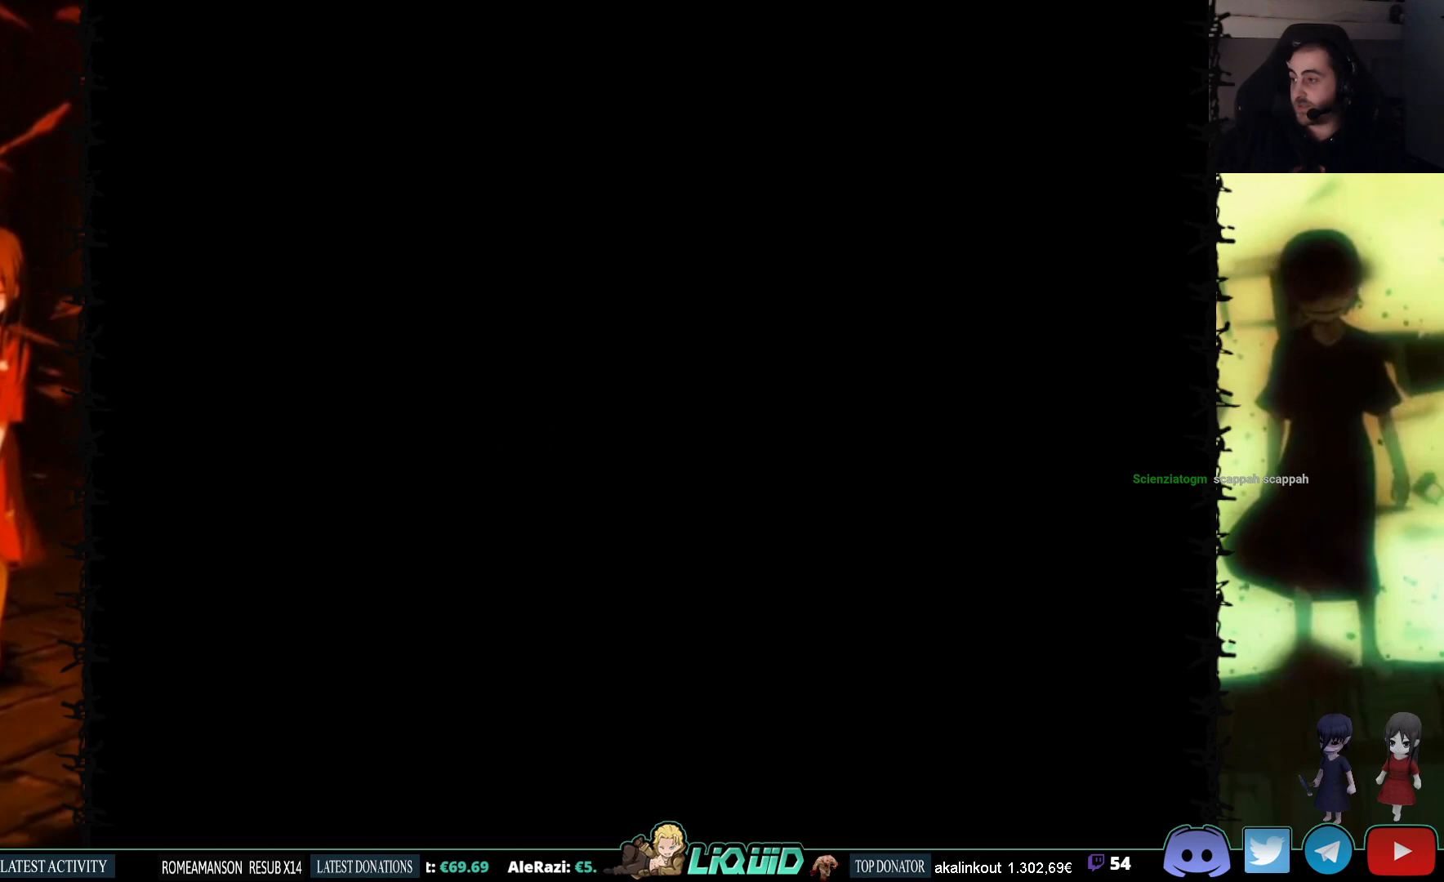
{"buttons": [], "events": []}
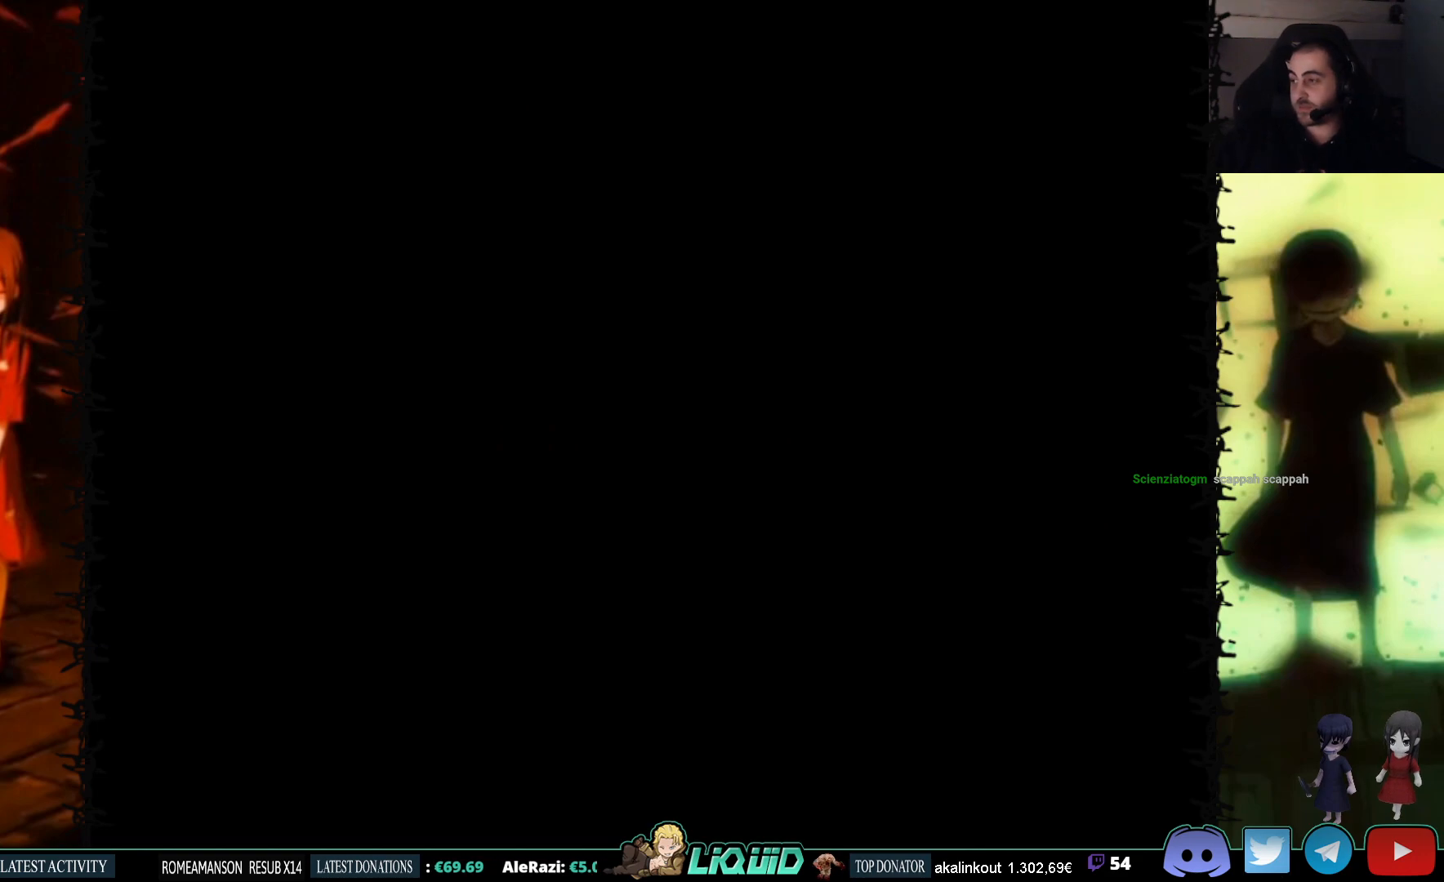
{"buttons": [], "events": []}
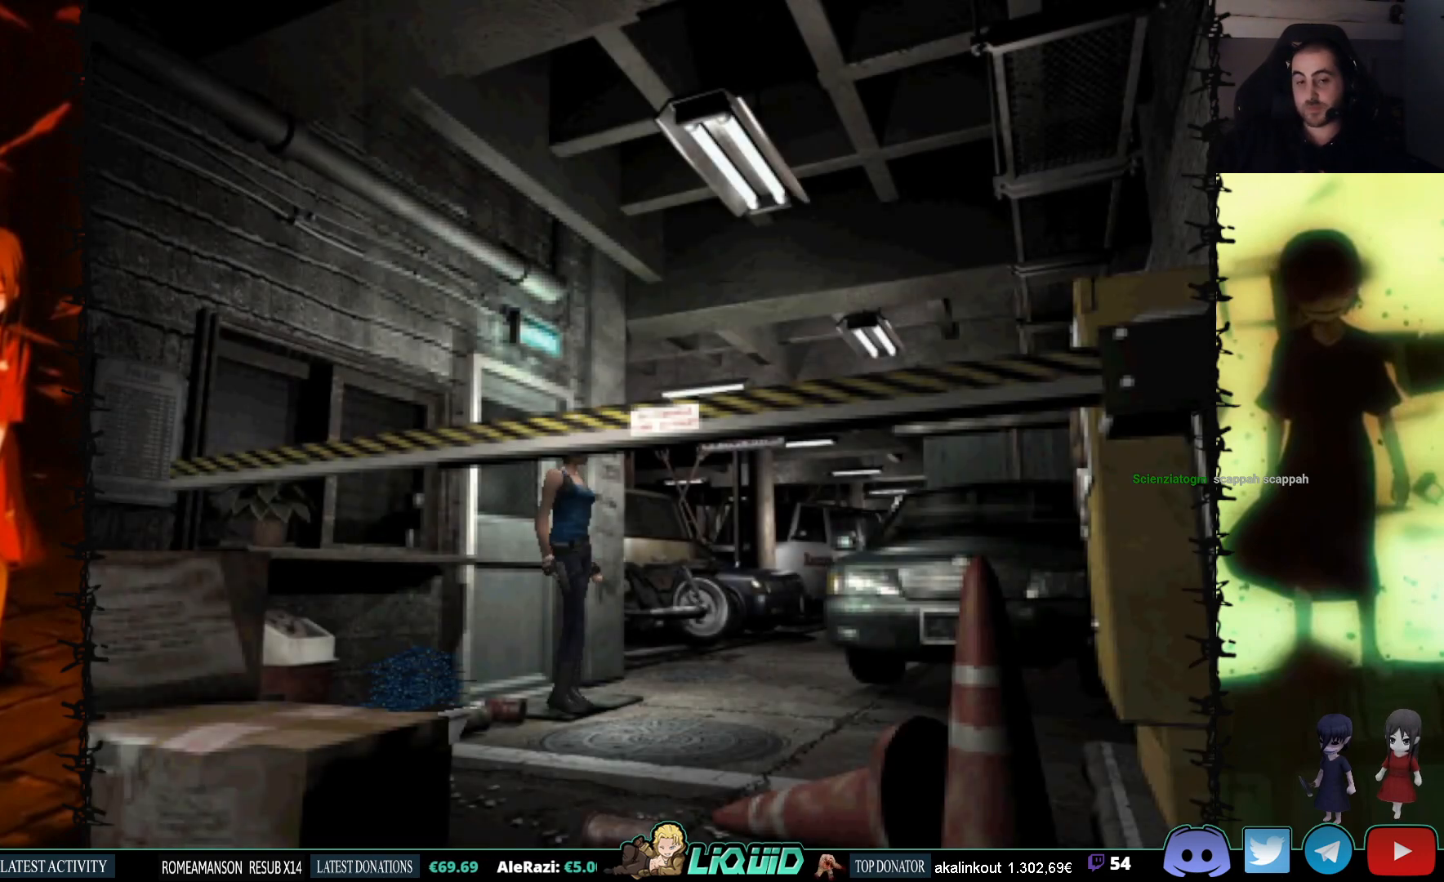
{"buttons": ["SQUARE", "DPAD_UP", "DPAD_LEFT"], "events": [[133, "DPAD_UP", "down"], [150, "DPAD_UP", "up"], [167, "DPAD_LEFT", "down"], [350, "SQUARE", "down"], [400, "DPAD_UP", "down"]]}
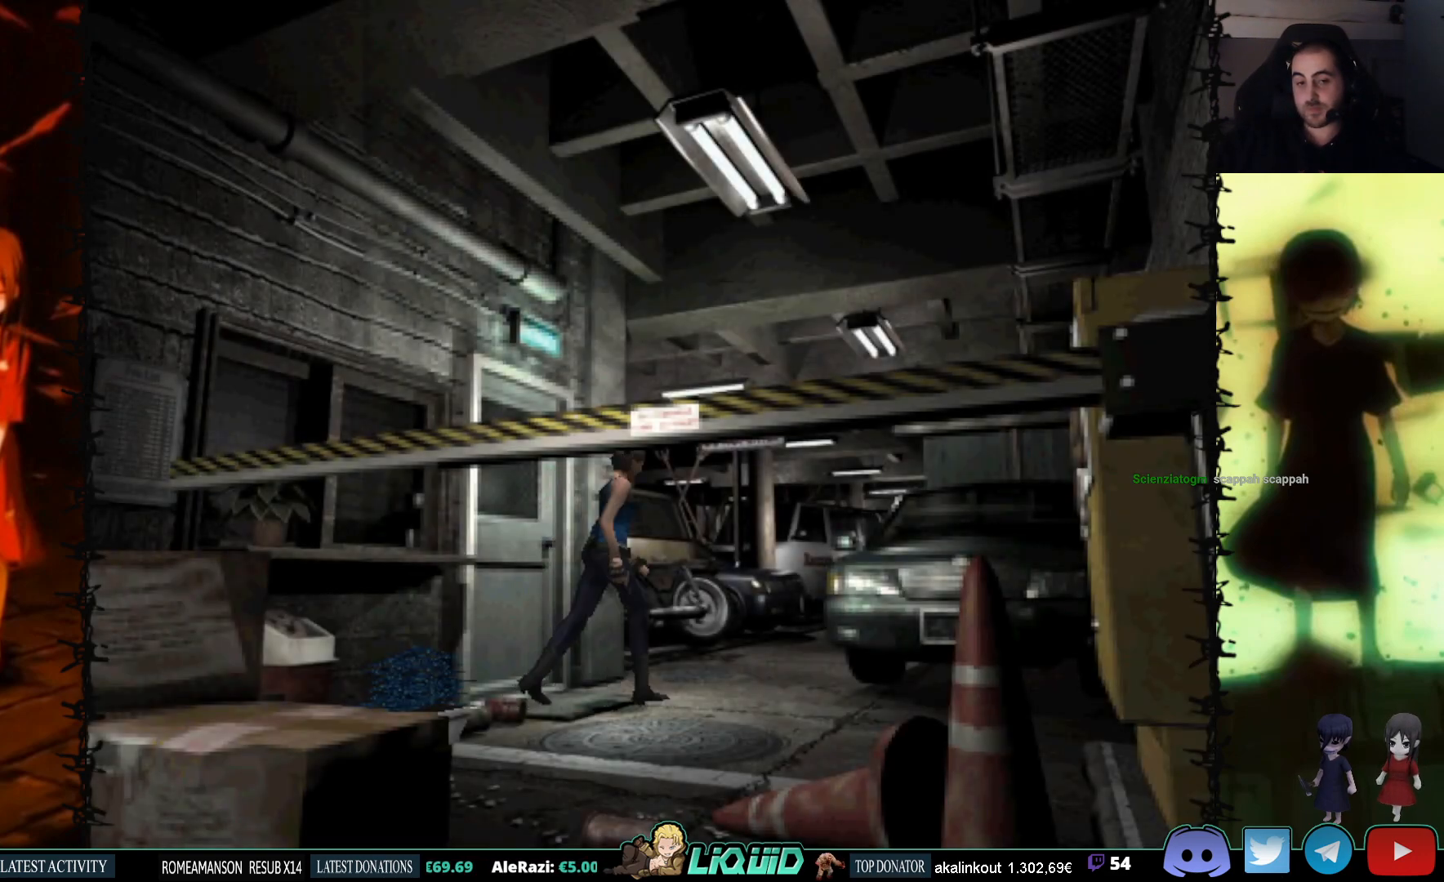
{"buttons": ["SQUARE", "DPAD_UP"], "events": [[167, "DPAD_LEFT", "up"]]}
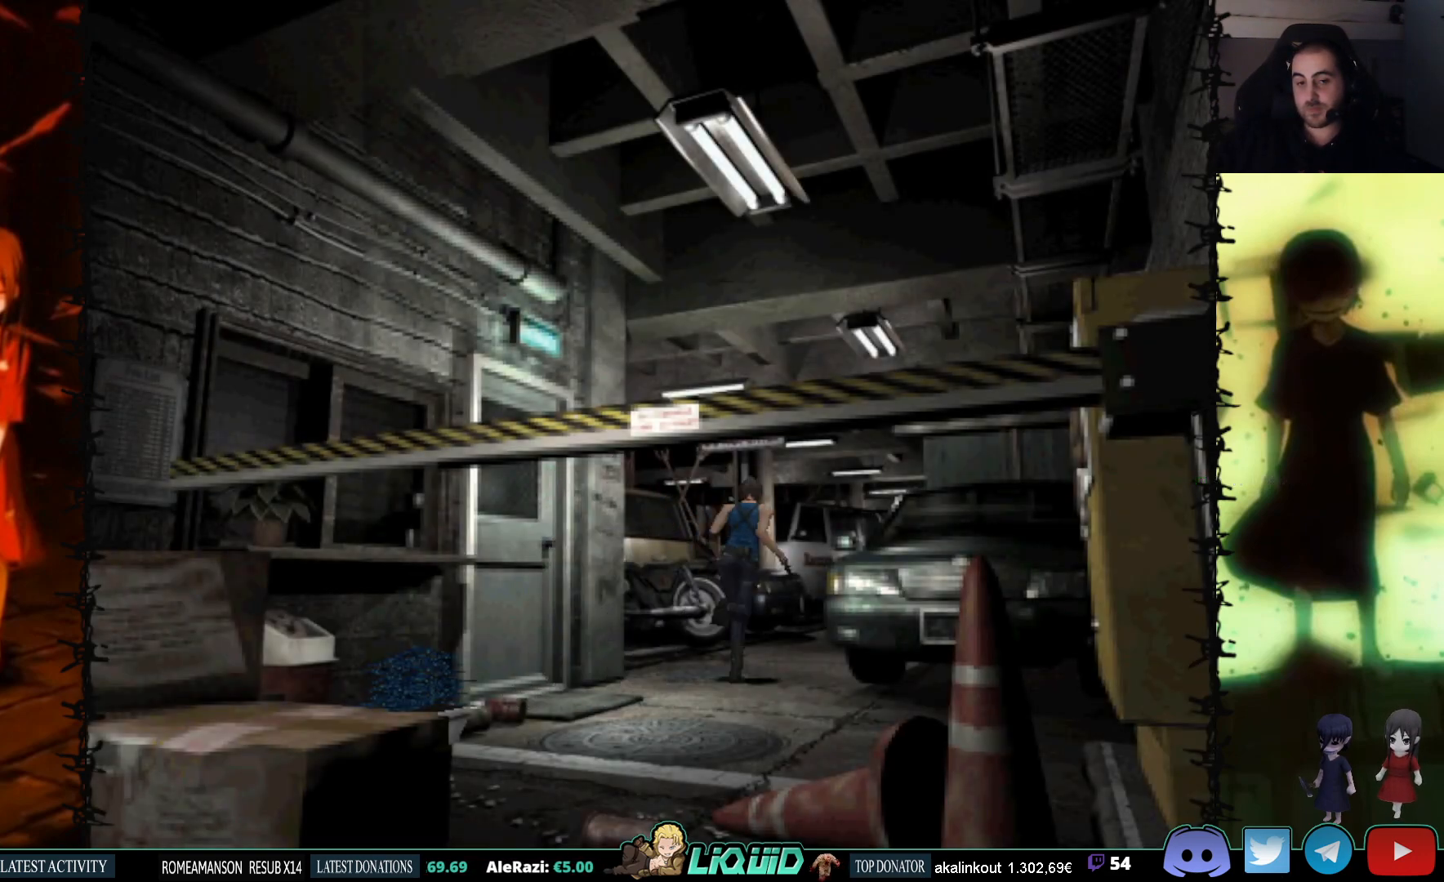
{"buttons": ["SQUARE", "DPAD_UP"], "events": []}
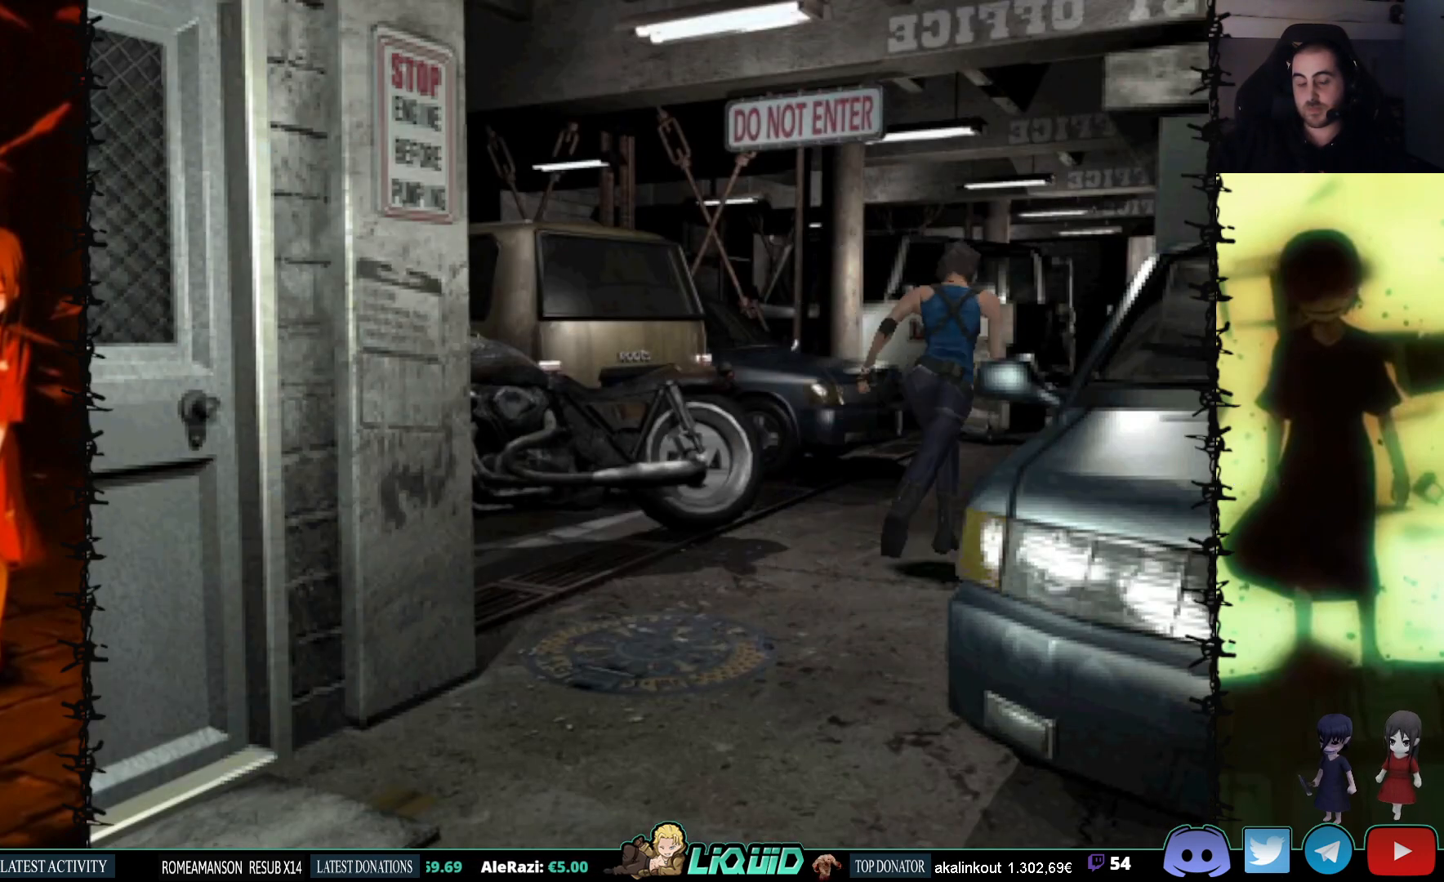
{"buttons": ["SQUARE", "DPAD_UP"], "events": [[200, "DPAD_LEFT", "down"], [300, "DPAD_LEFT", "up"]]}
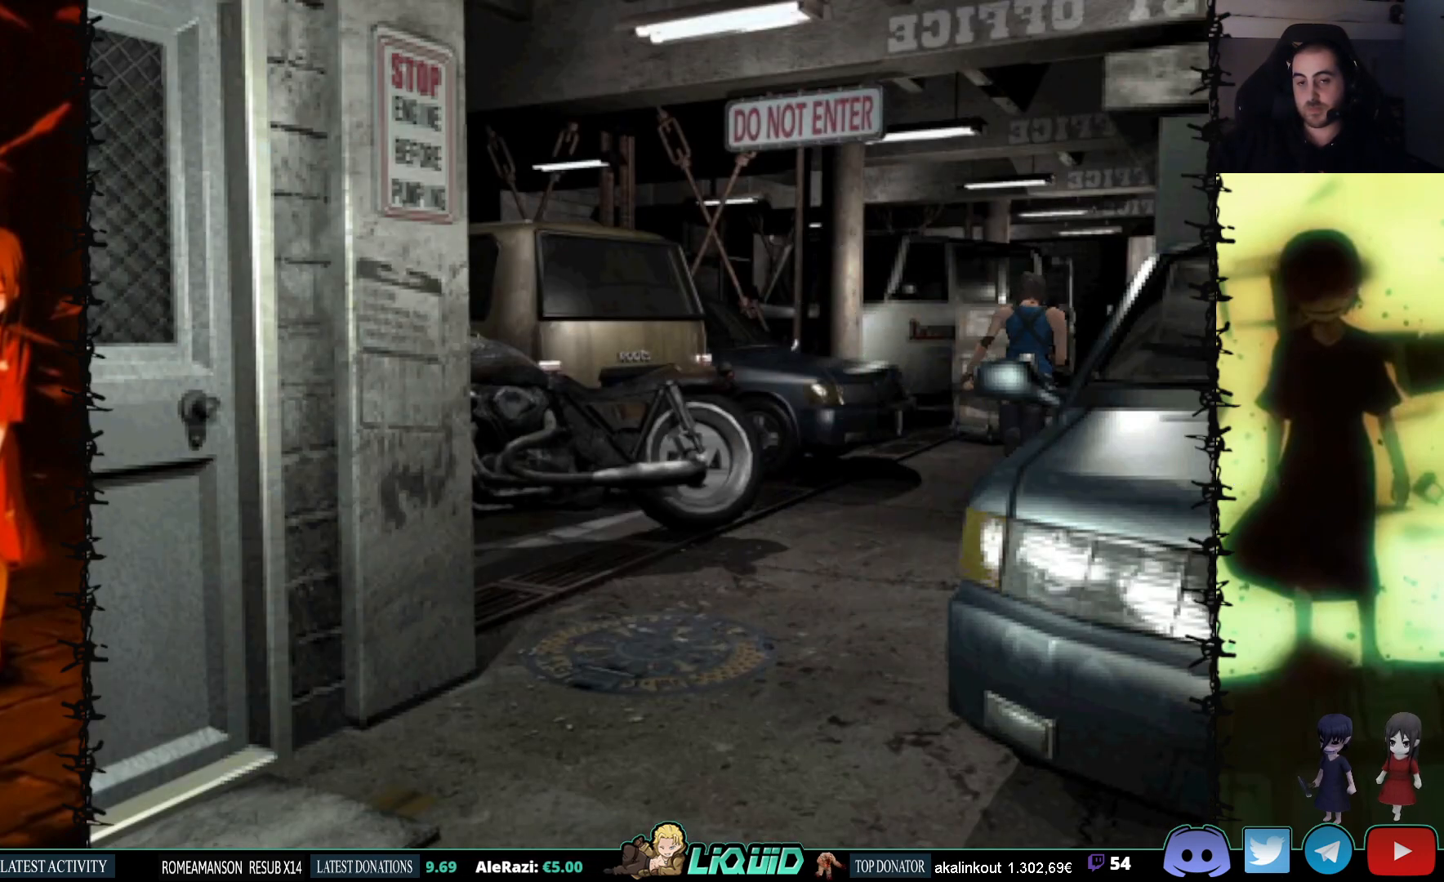
{"buttons": ["SQUARE", "DPAD_UP"], "events": []}
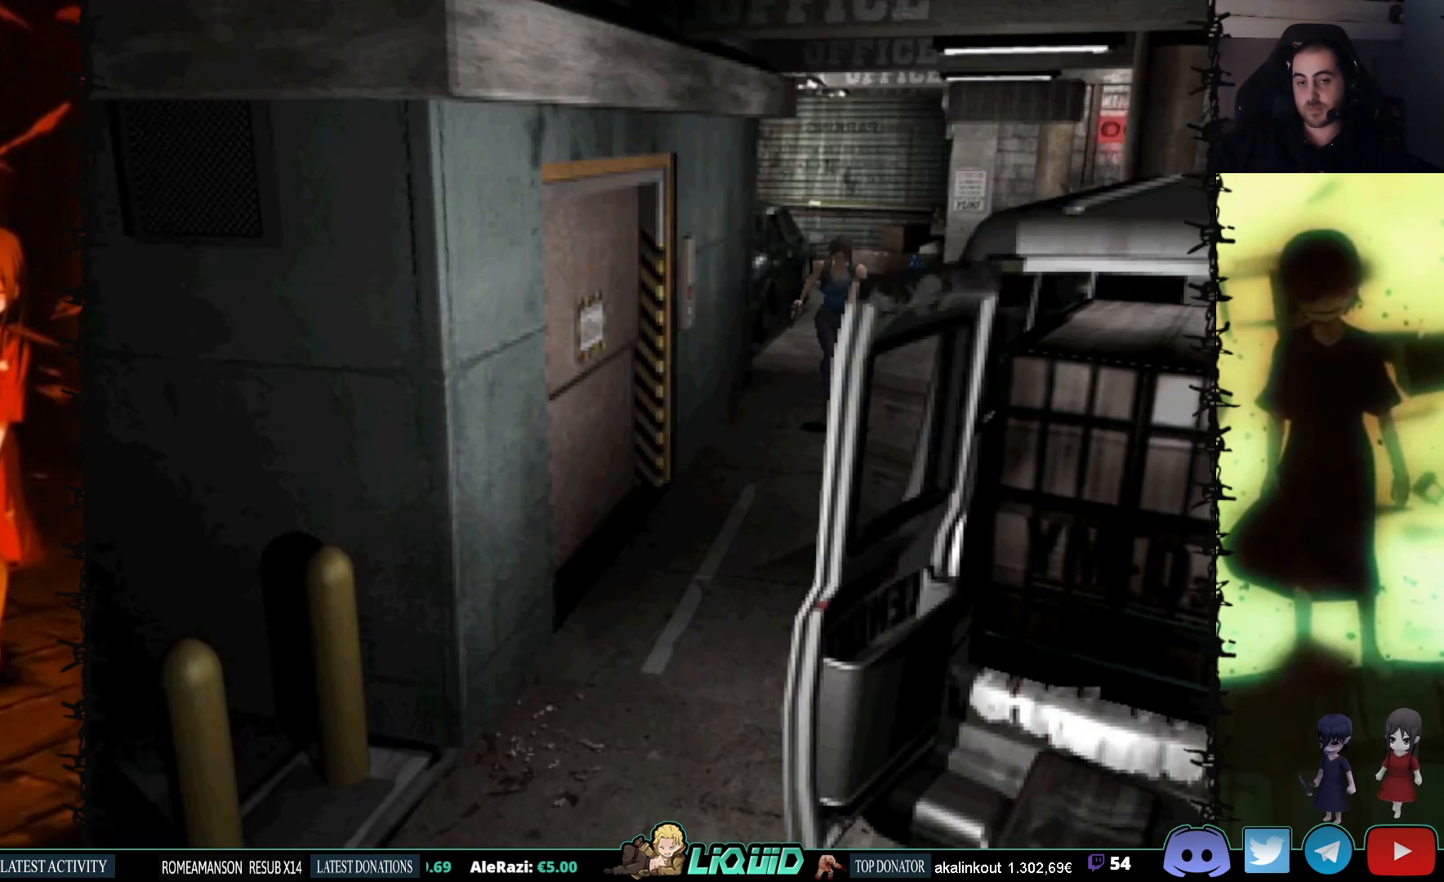
{"buttons": ["SQUARE", "DPAD_UP"], "events": [[400, "DPAD_RIGHT", "down"], [500, "DPAD_RIGHT", "up"]]}
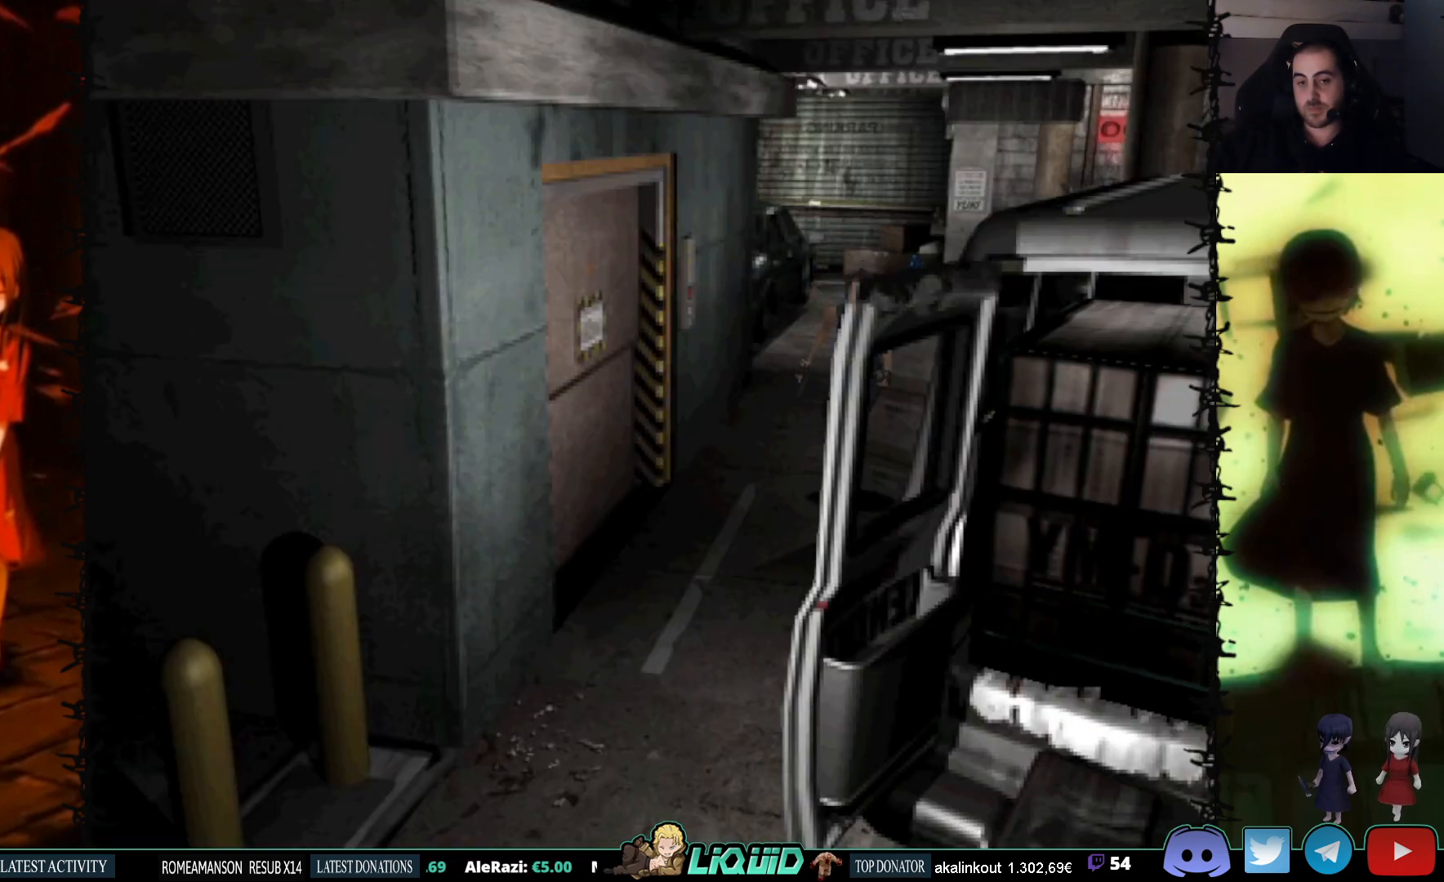
{"buttons": ["SQUARE", "DPAD_UP"], "events": []}
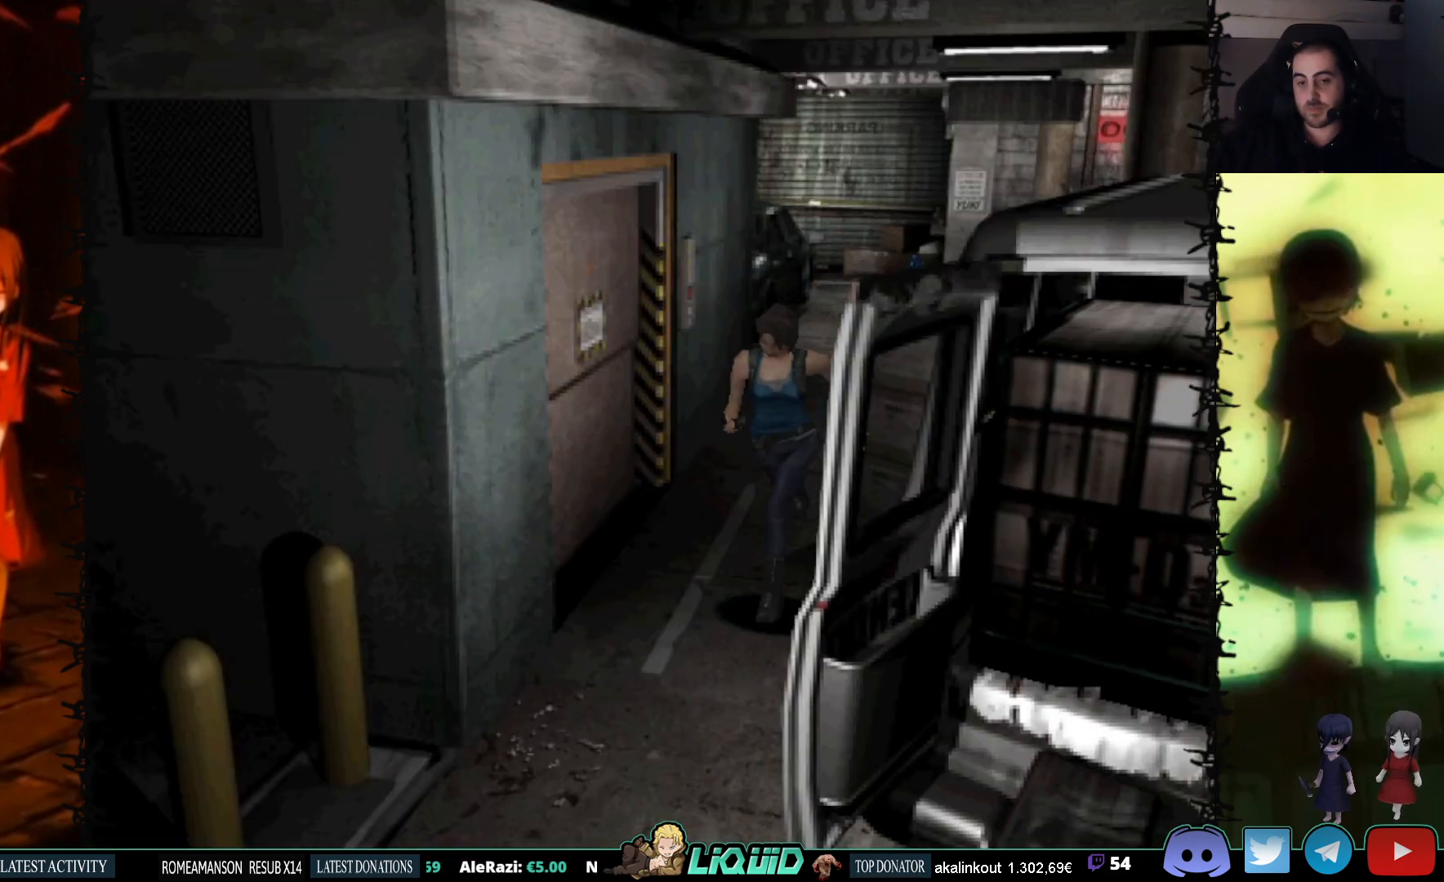
{"buttons": ["SQUARE", "DPAD_UP"], "events": []}
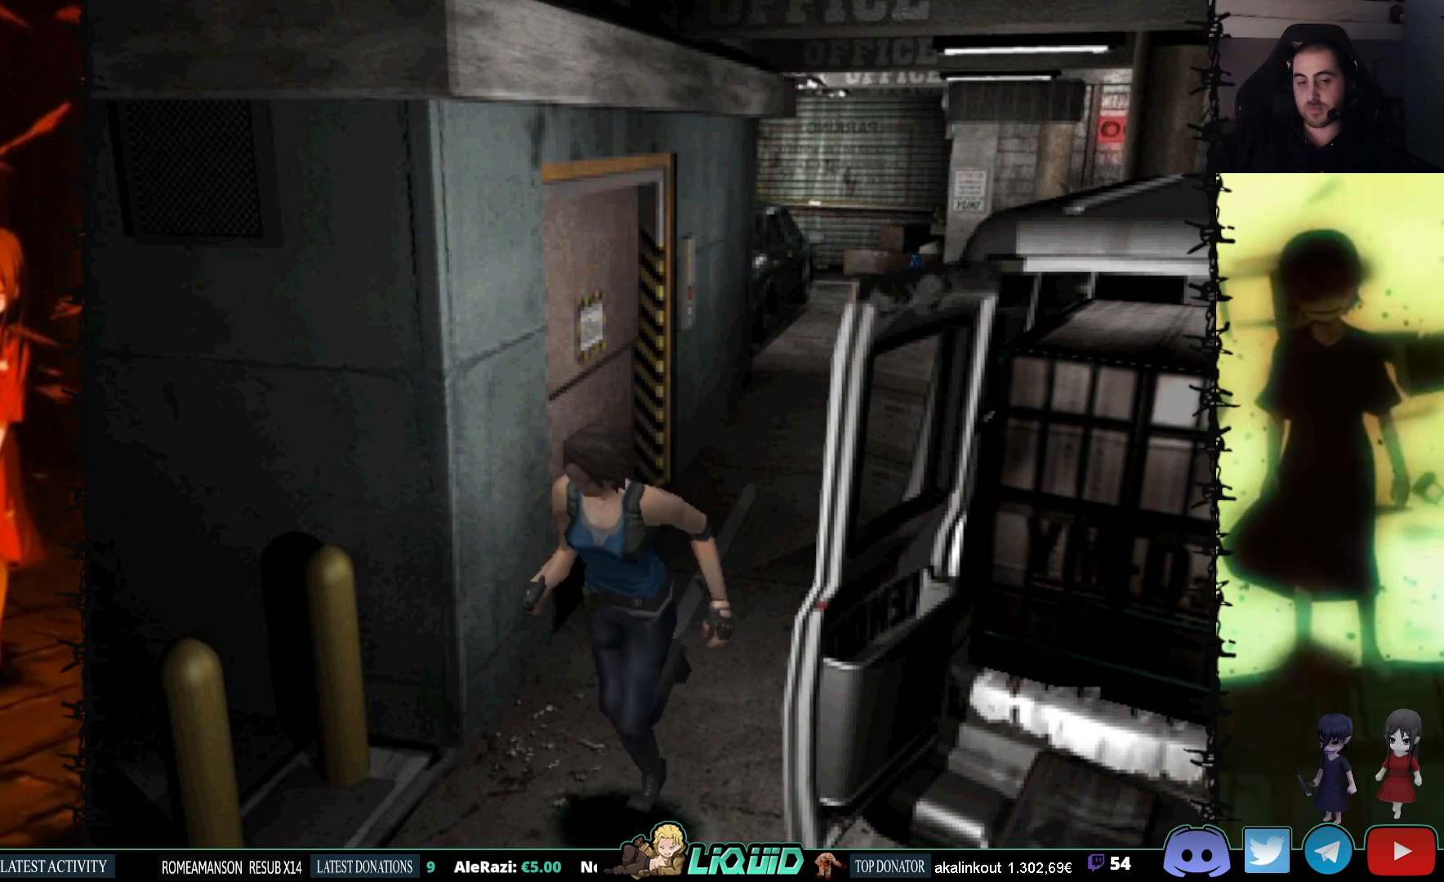
{"buttons": ["SQUARE", "DPAD_UP"], "events": []}
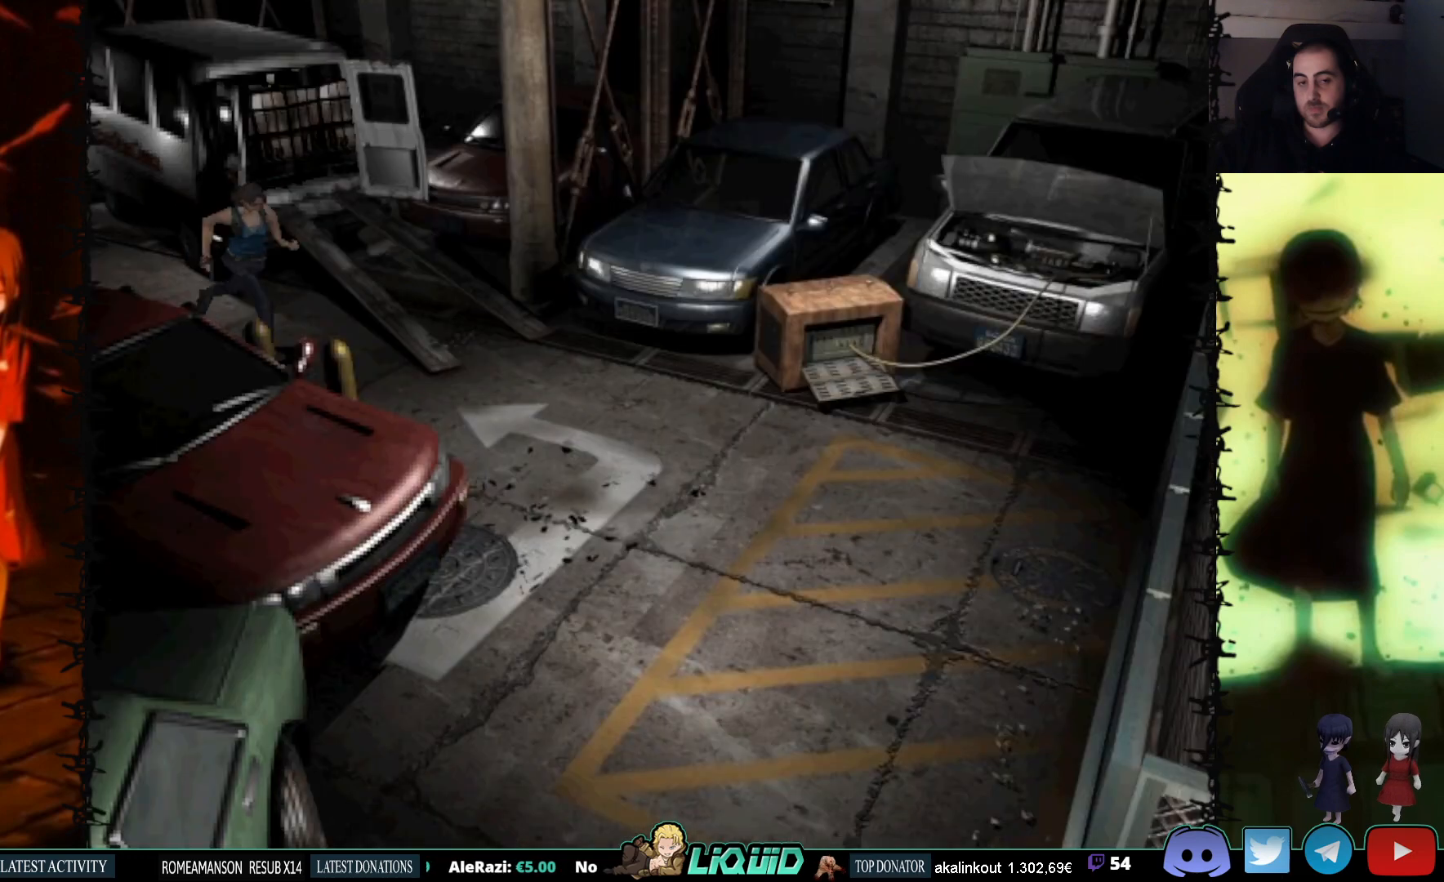
{"buttons": ["SQUARE", "DPAD_UP"], "events": []}
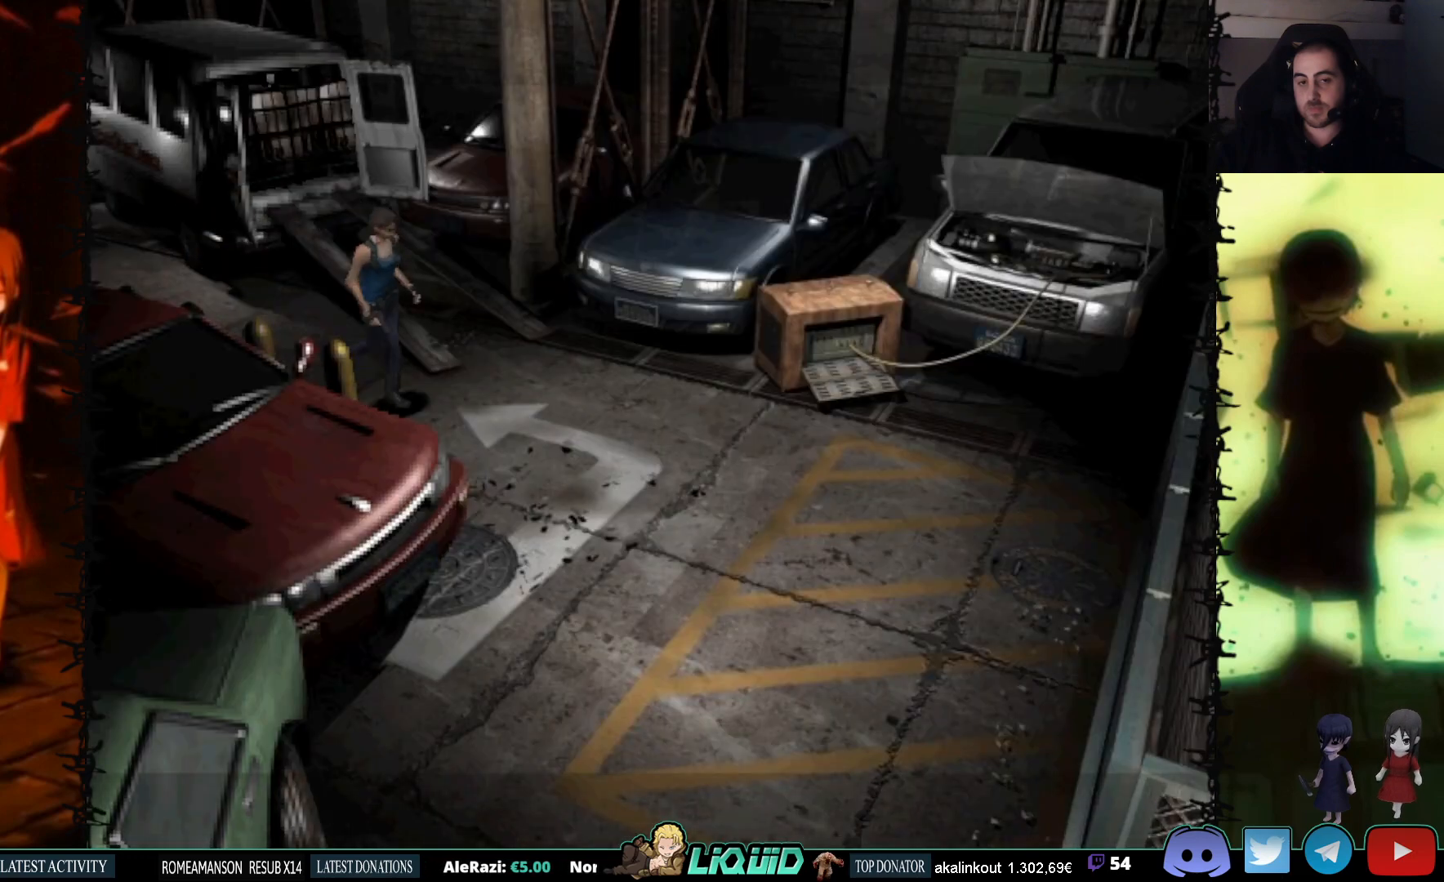
{"buttons": ["SQUARE"], "events": [[400, "DPAD_UP", "up"]]}
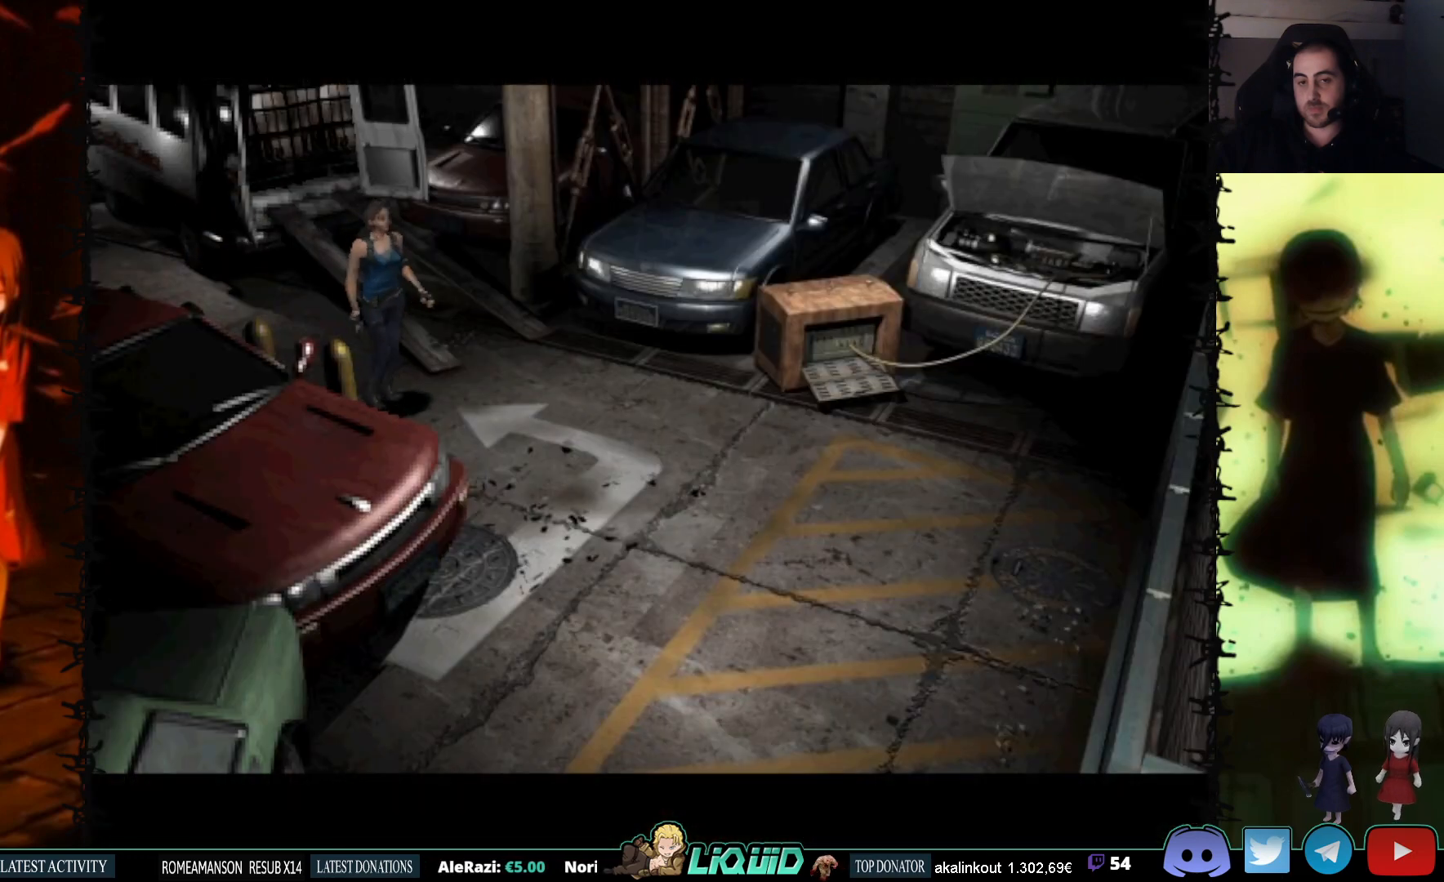
{"buttons": [], "events": [[33, "SQUARE", "up"], [283, "L2", "down"], [467, "L2", "up"]]}